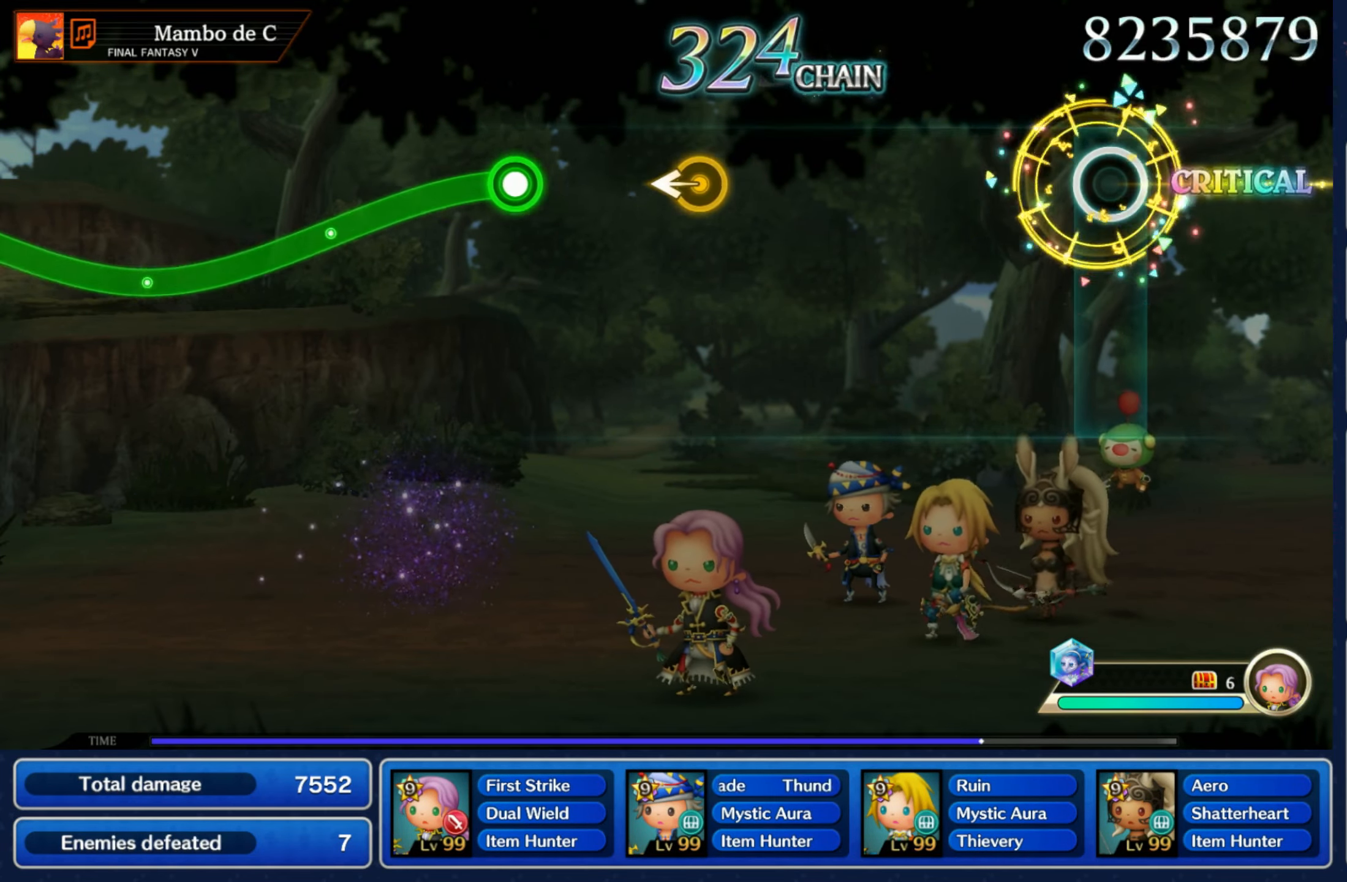
Gameplay with a controller (Nintendo layout); each line is a JSON object with the inputs held at the frame after it (dt_ms = milliseconds from this image to that frame). "events" lists button and stick changes between this image and that frame as [ms after this image, input, new state], when the widget could be followed in between. Not read: L3 R3 SELECT START.
{"dt_ms": 500, "buttons": [], "left_stick": "left", "right_stick": "center", "events": [[50, "left_stick", "center"], [450, "left_stick", "left"]]}
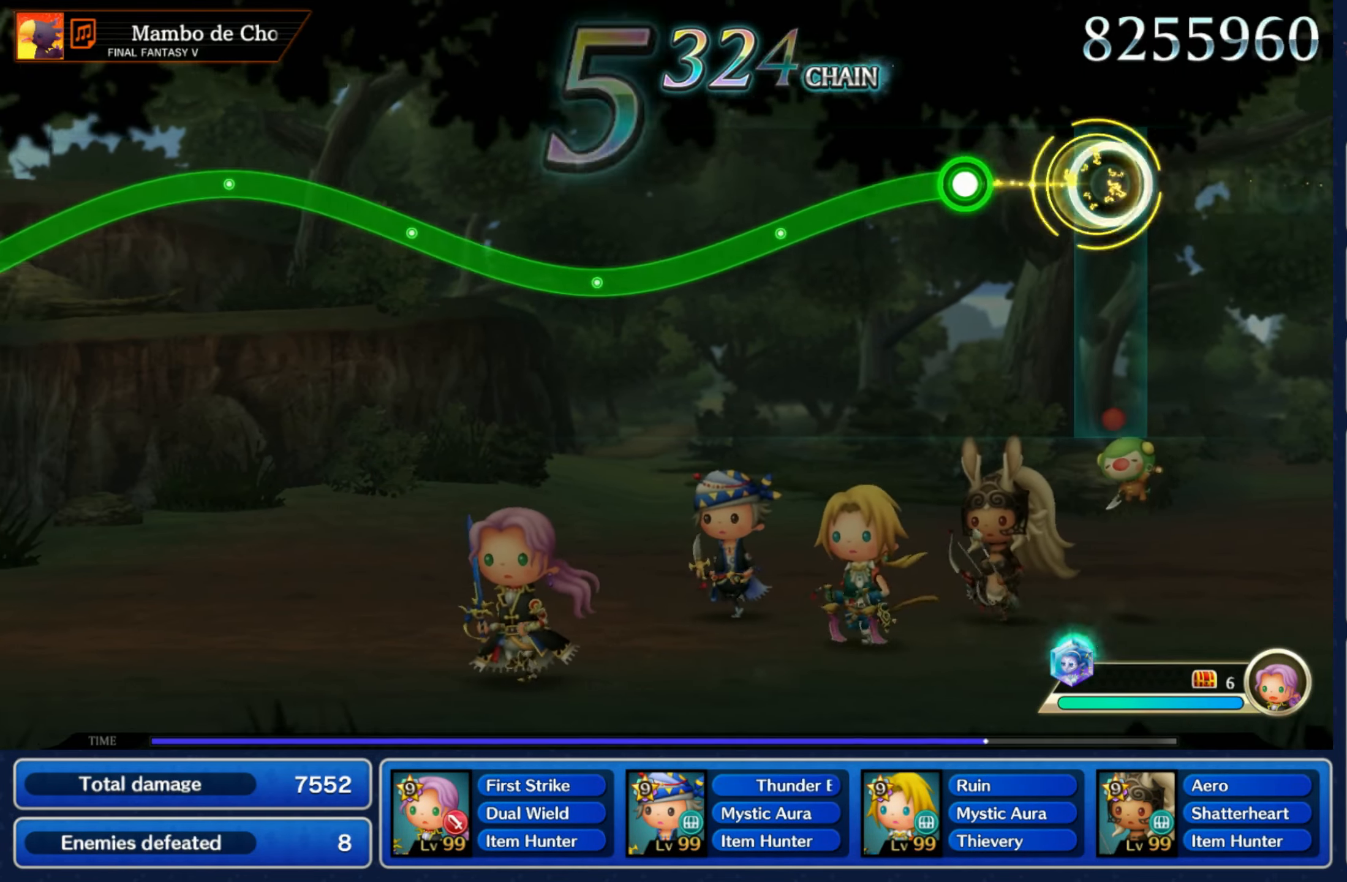
{"dt_ms": 500, "buttons": ["R1"], "left_stick": "down", "right_stick": "center", "events": [[67, "left_stick", "center"], [183, "R1", "down"], [183, "left_stick", "down"]]}
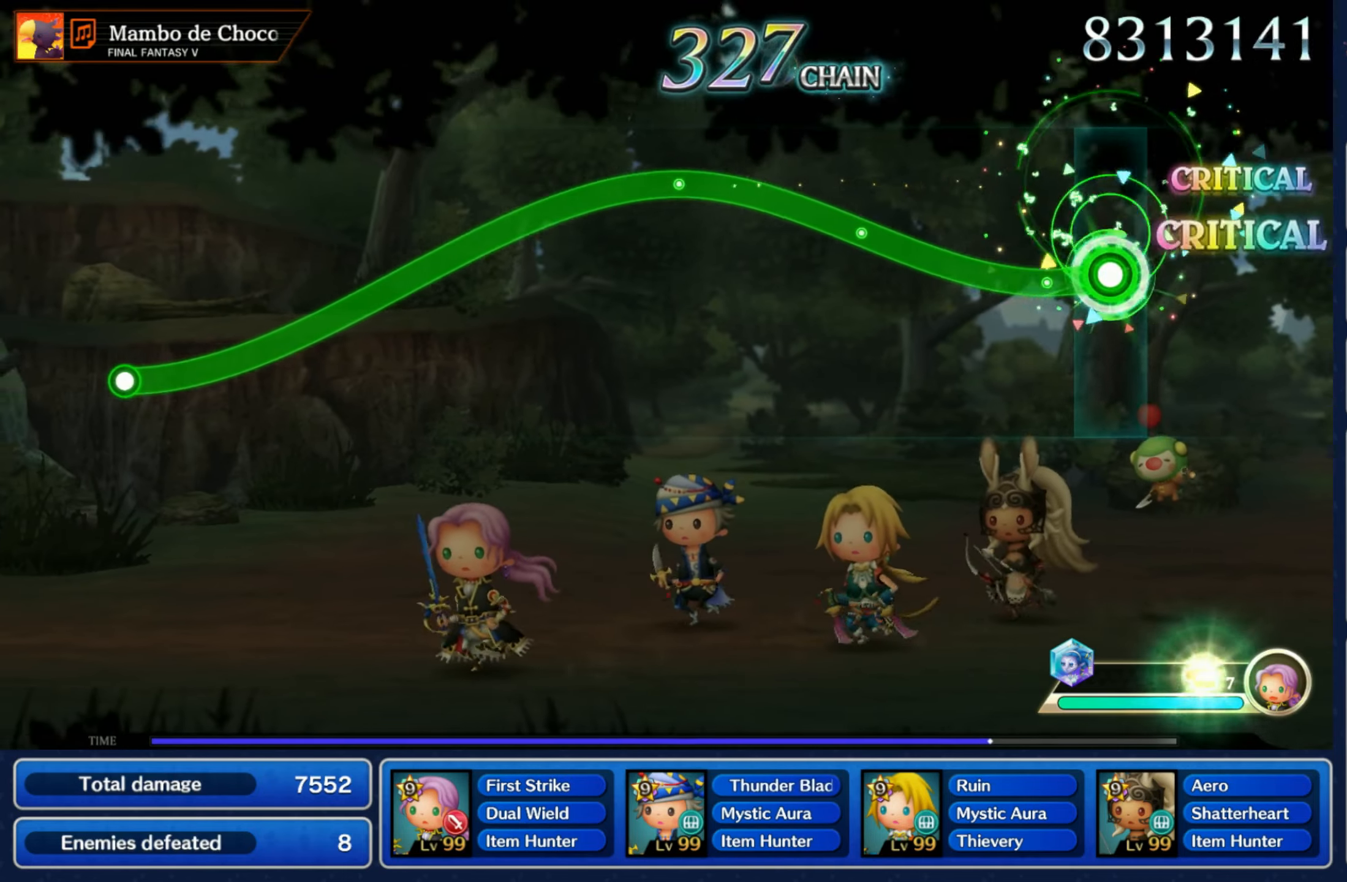
{"dt_ms": 1000, "buttons": ["R1"], "left_stick": "down", "right_stick": "center"}
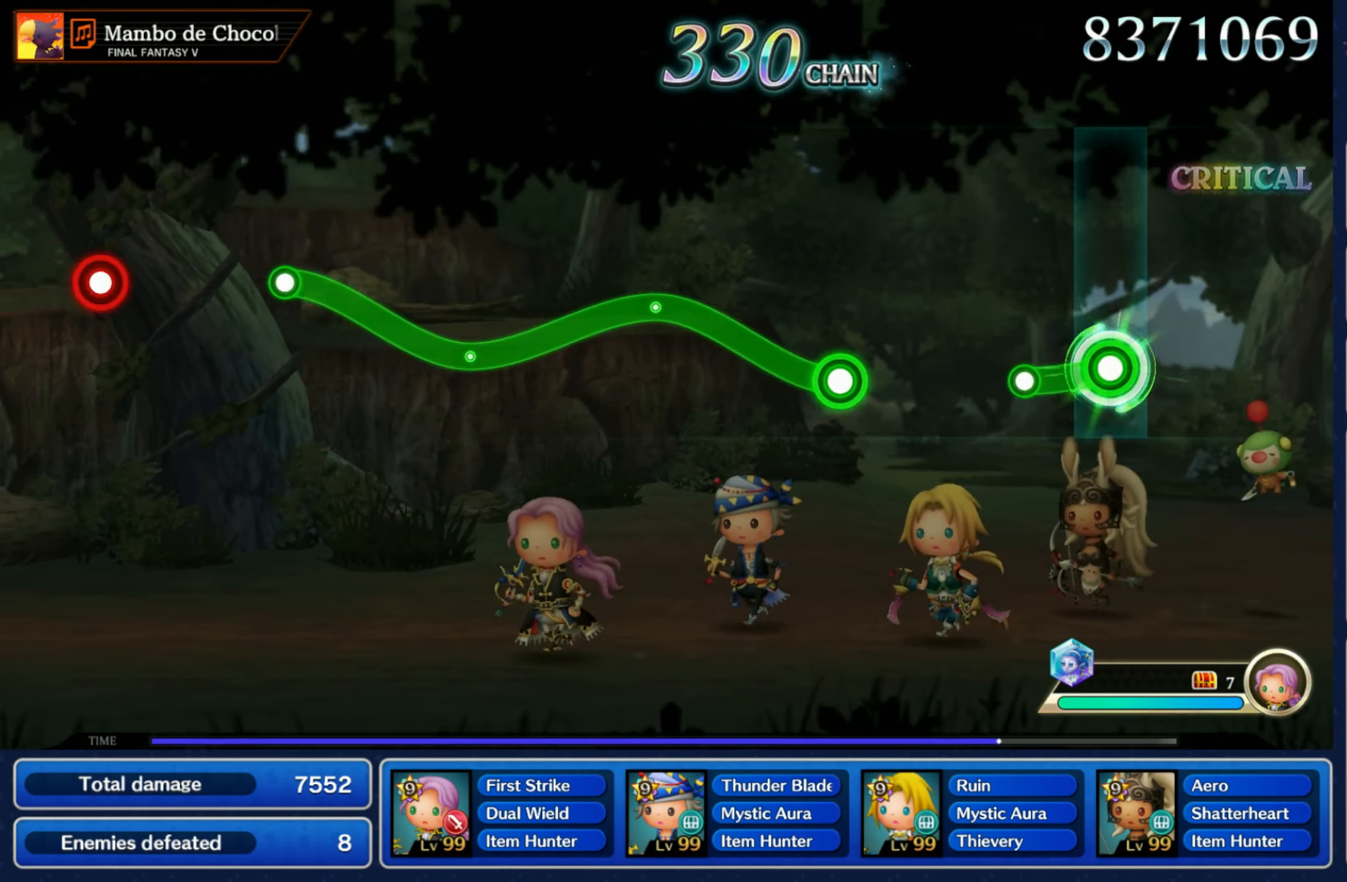
{"dt_ms": 1000, "buttons": [], "left_stick": "center", "right_stick": "center"}
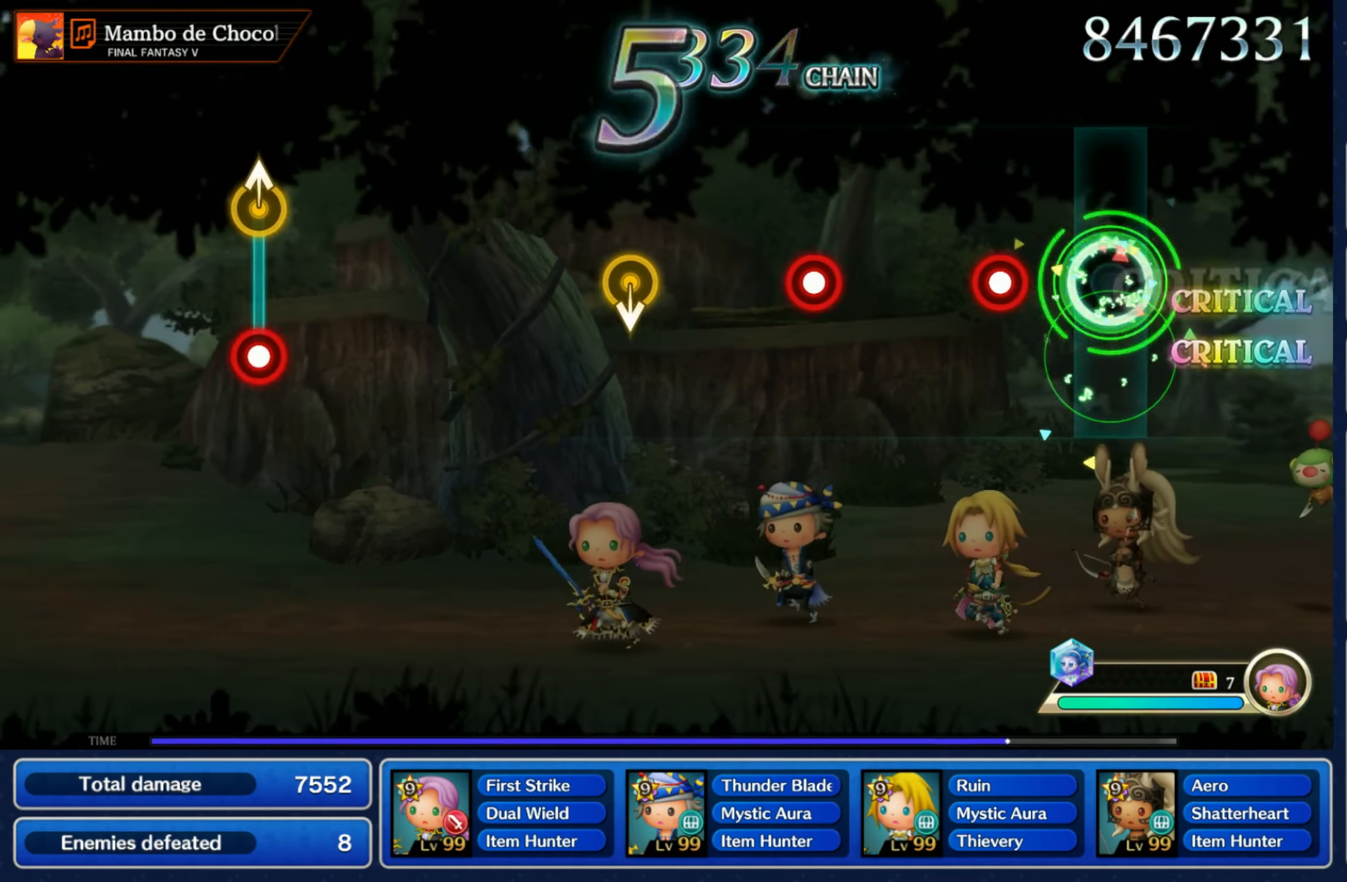
{"dt_ms": 500, "buttons": [], "left_stick": "center", "right_stick": "center", "events": [[133, "R1", "down"], [250, "R1", "up"], [350, "R1", "down"], [450, "R1", "up"]]}
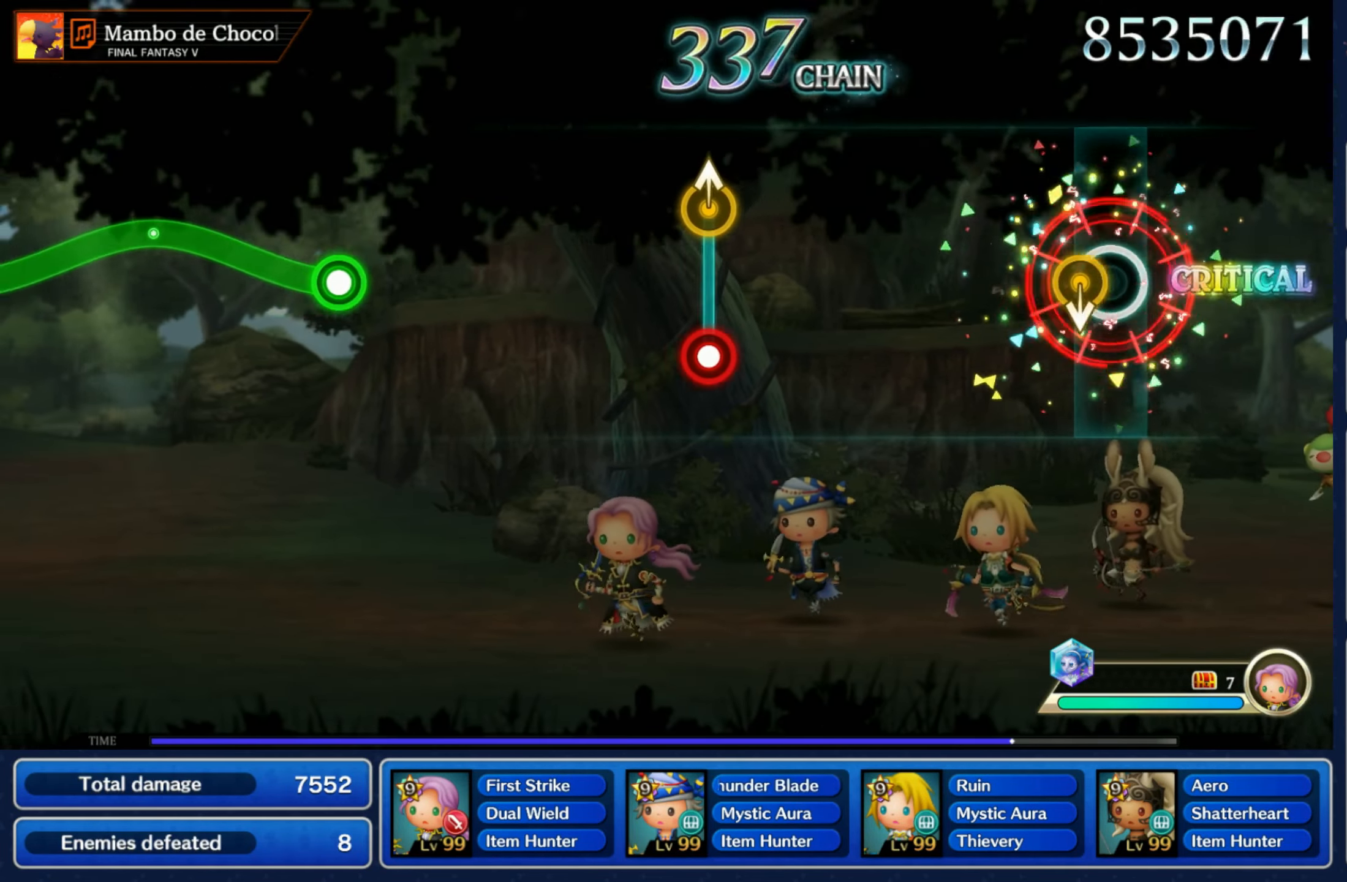
{"dt_ms": 500, "buttons": ["R1"], "left_stick": "up", "right_stick": "center", "events": [[50, "left_stick", "down"], [150, "left_stick", "center"], [450, "R1", "down"], [466, "left_stick", "up"]]}
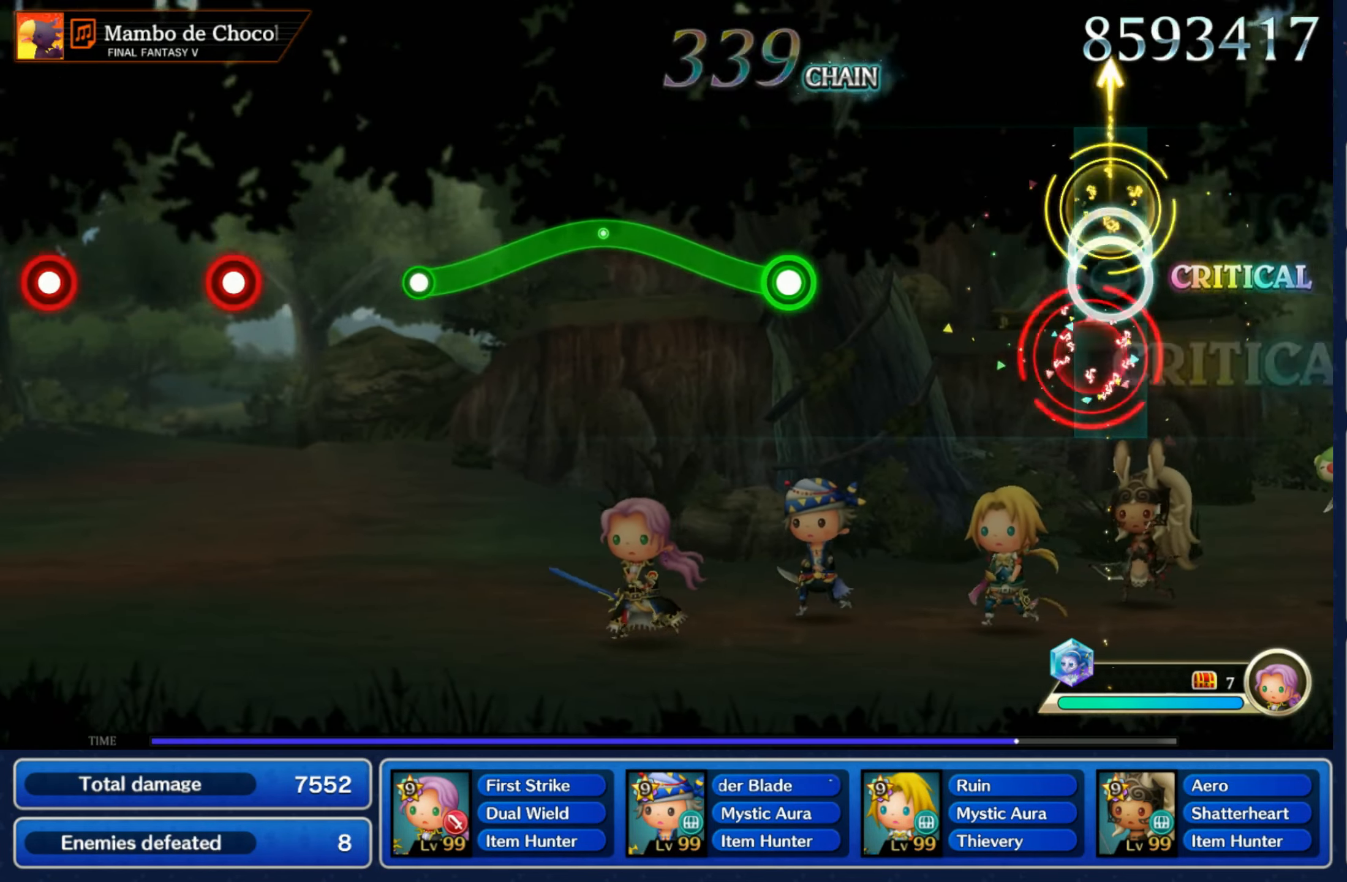
{"dt_ms": 500, "buttons": ["R1"], "left_stick": "up", "right_stick": "center", "events": [[83, "R1", "up"], [100, "left_stick", "center"], [383, "R1", "down"], [383, "left_stick", "up"]]}
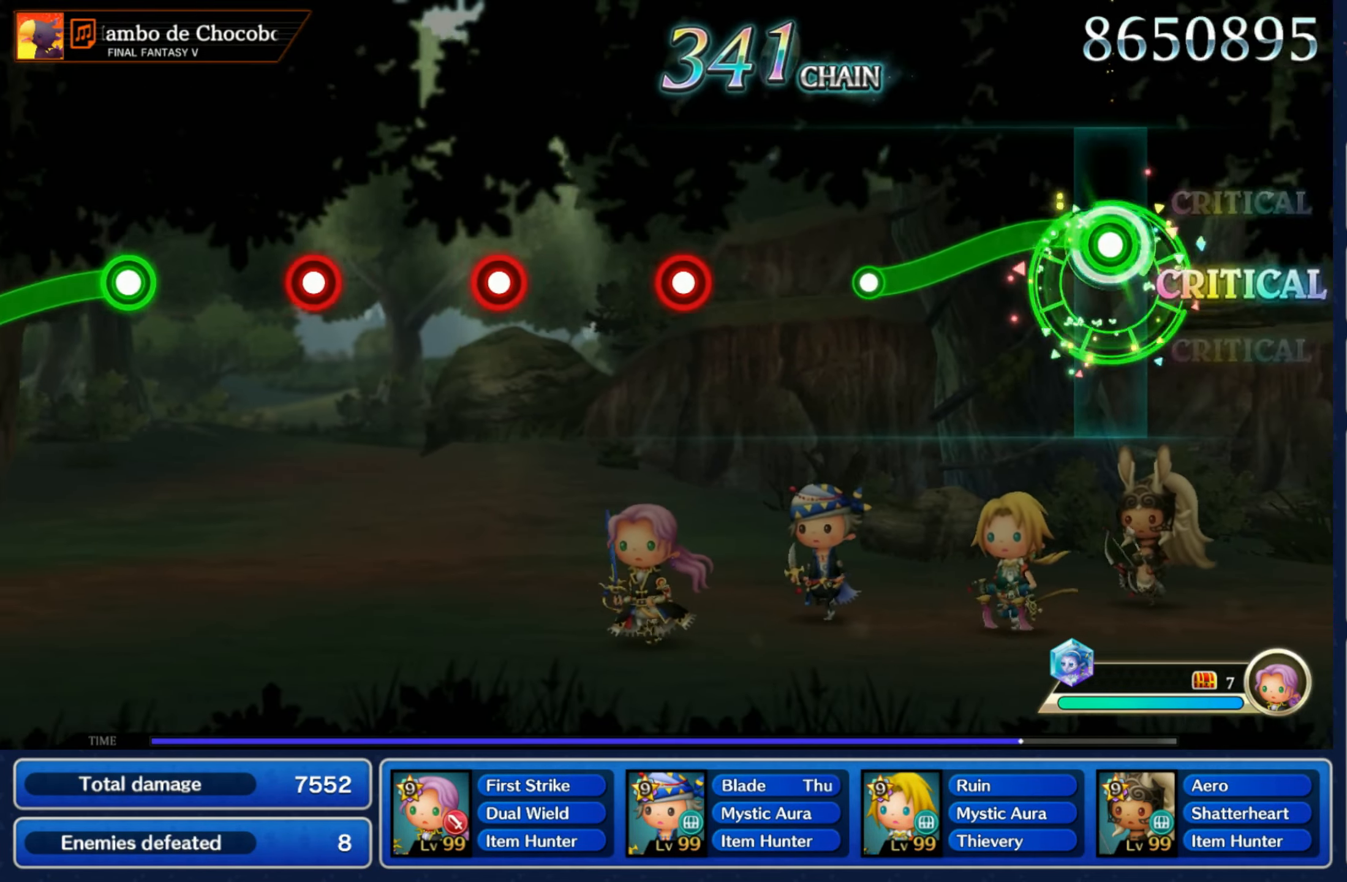
{"dt_ms": 500, "buttons": [], "left_stick": "center", "right_stick": "center", "events": [[83, "left_stick", "down"], [300, "R1", "up"], [316, "left_stick", "center"]]}
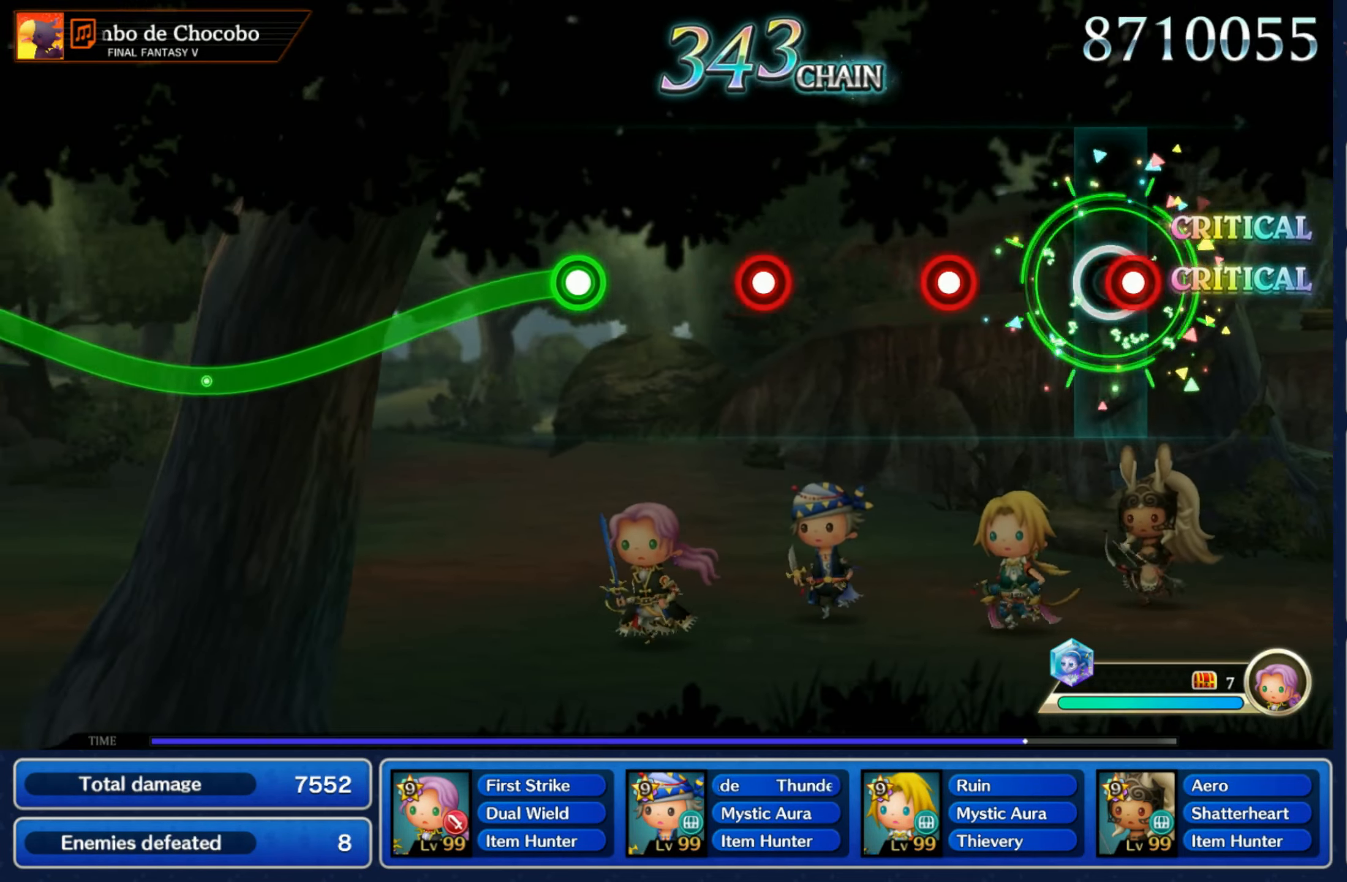
{"dt_ms": 500, "buttons": [], "left_stick": "center", "right_stick": "center", "events": [[16, "R1", "down"], [116, "R1", "up"], [233, "R1", "down"], [316, "R1", "up"], [416, "R1", "down"], [500, "R1", "up"]]}
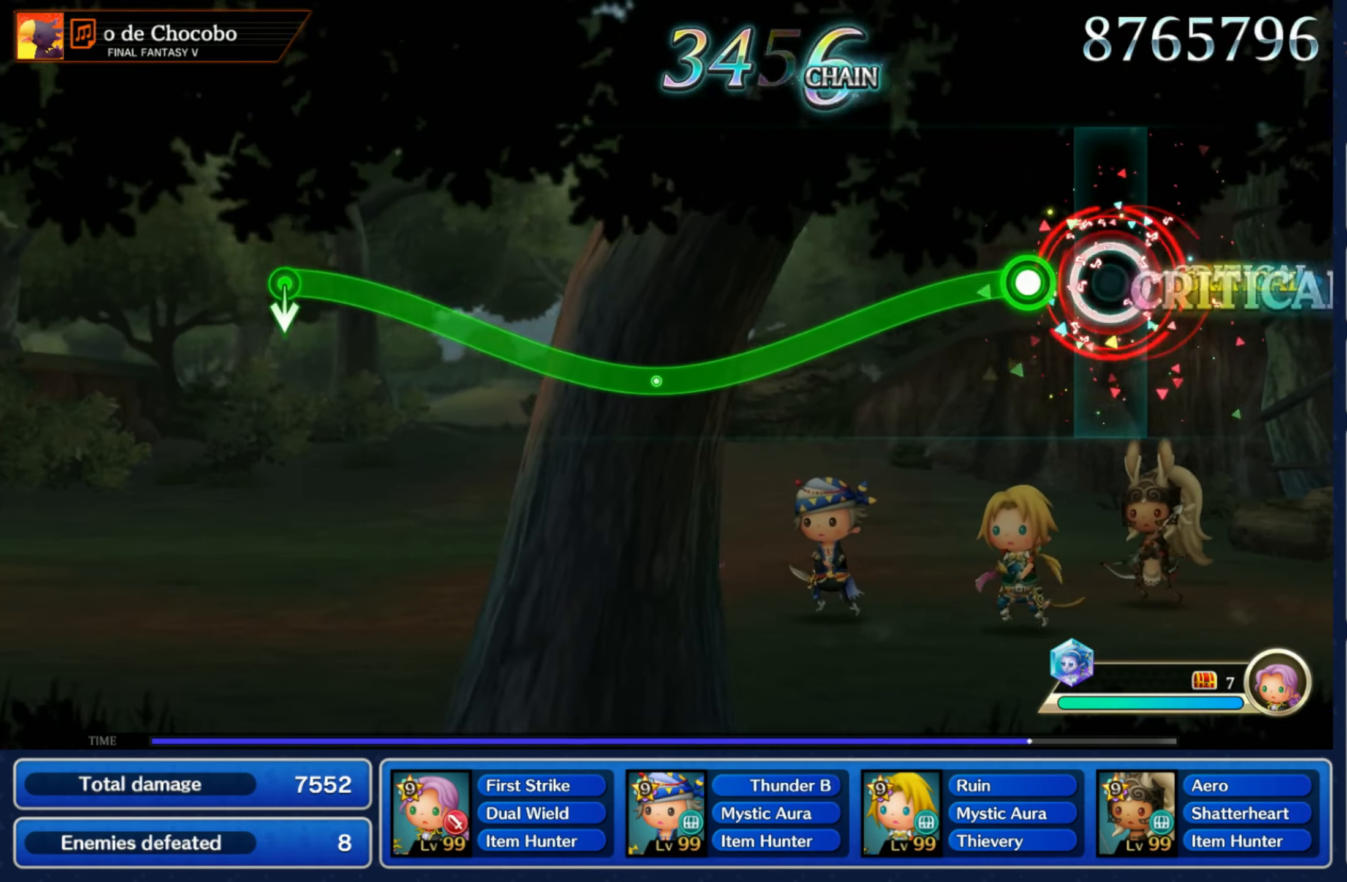
{"dt_ms": 500, "buttons": ["R1"], "left_stick": "down", "right_stick": "center", "events": [[83, "left_stick", "down"], [116, "R1", "down"]]}
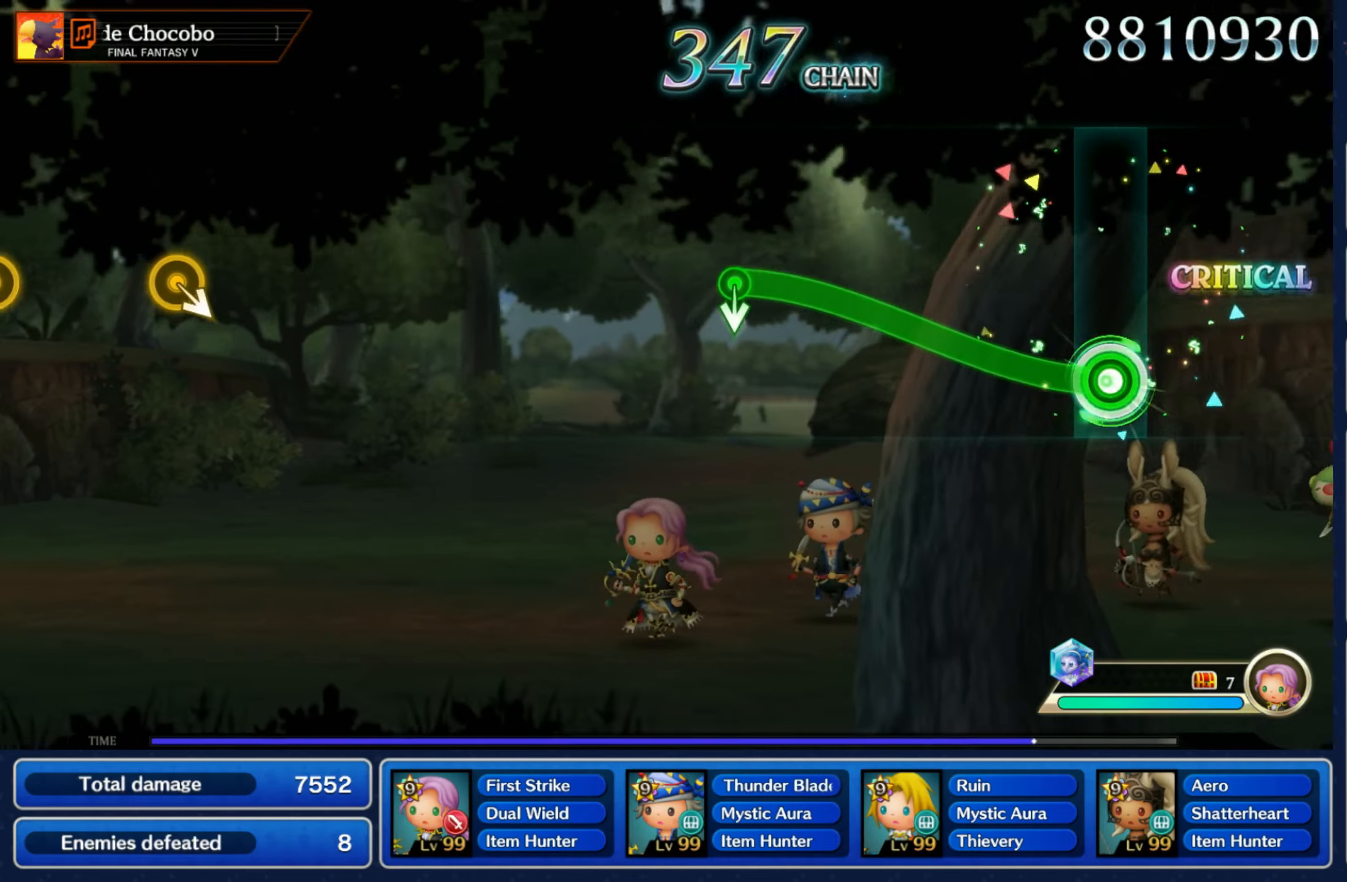
{"dt_ms": 500, "buttons": [], "left_stick": "down", "right_stick": "center"}
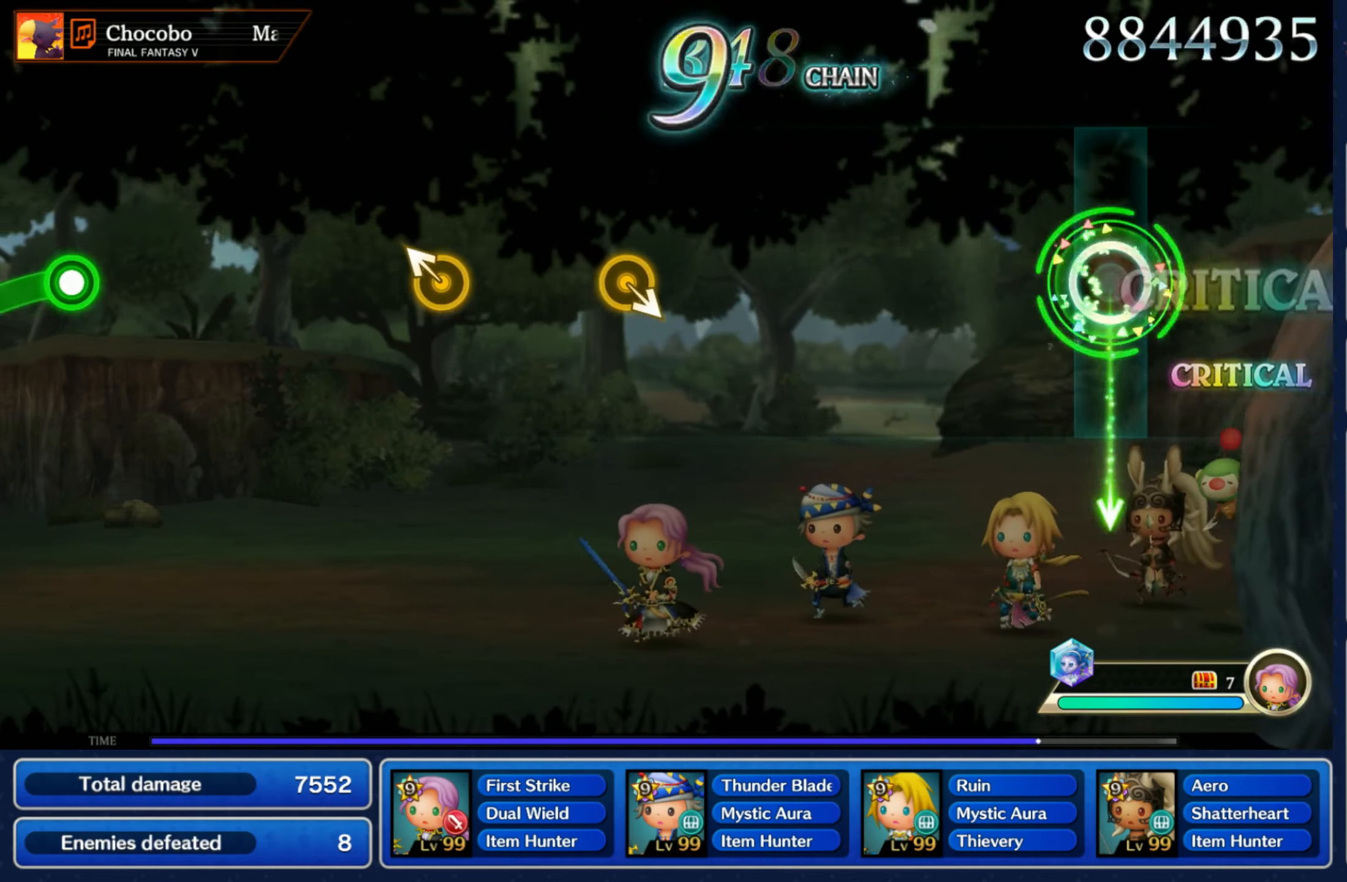
{"dt_ms": 500, "buttons": [], "left_stick": "center", "right_stick": "center", "events": [[50, "left_stick", "center"]]}
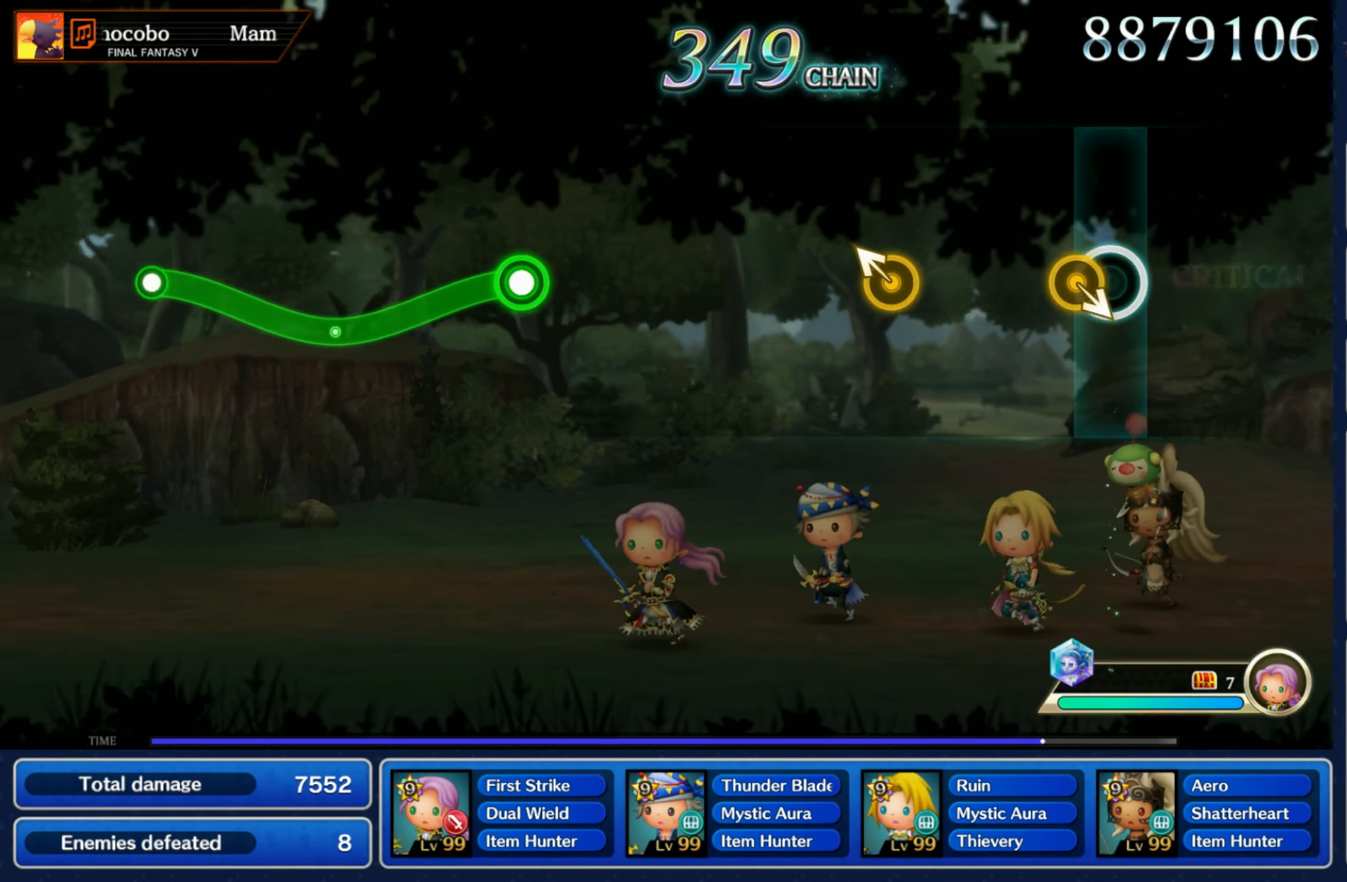
{"dt_ms": 500, "buttons": [], "left_stick": "center", "right_stick": "center", "events": [[67, "DPAD_UP", "down"], [67, "left_stick", "down-right"], [183, "DPAD_UP", "up"], [200, "left_stick", "center"], [267, "left_stick", "up-left"], [383, "left_stick", "center"]]}
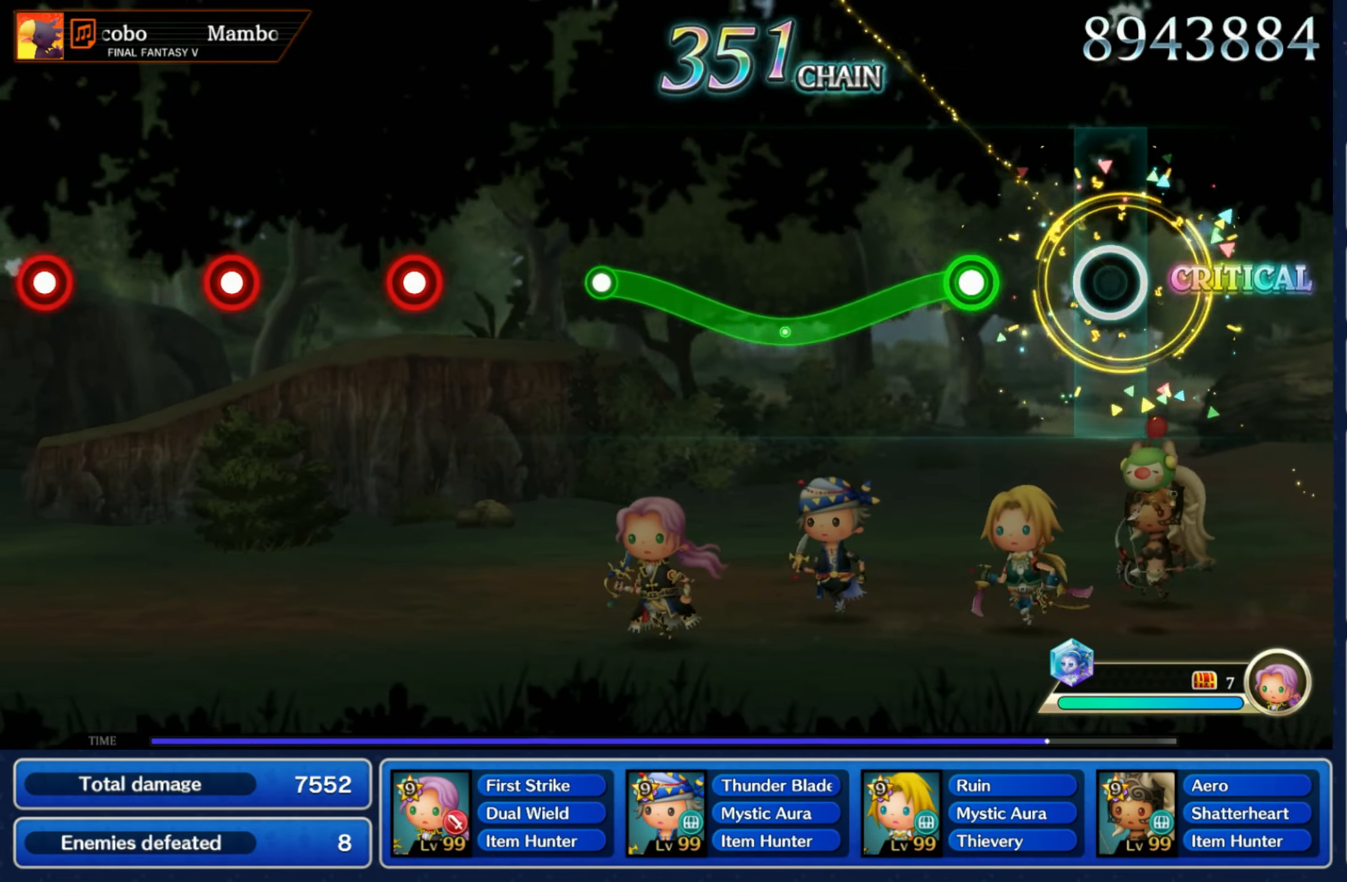
{"dt_ms": 1000, "buttons": ["R1"], "left_stick": "center", "right_stick": "center"}
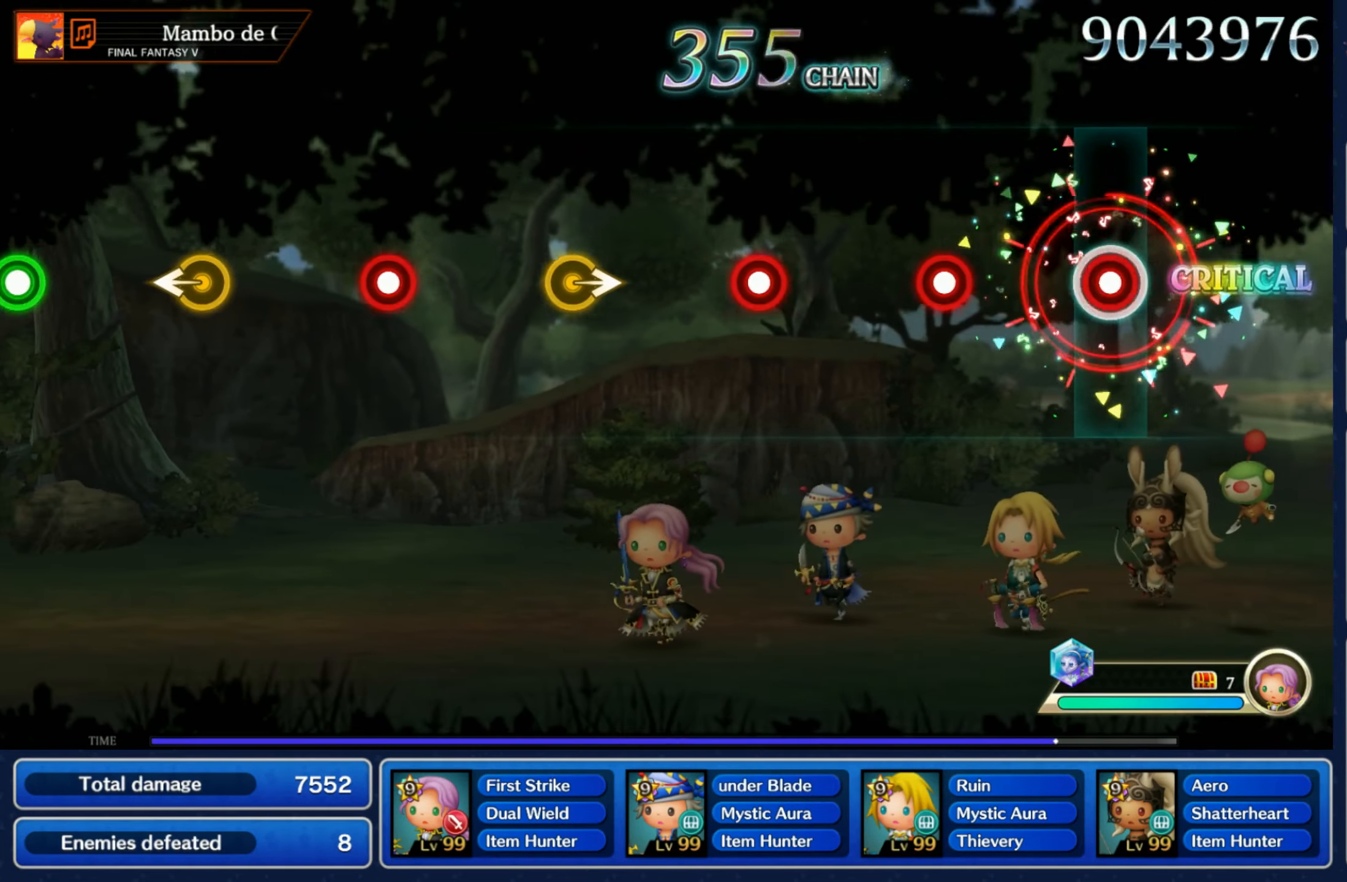
{"dt_ms": 500, "buttons": ["R1"], "left_stick": "center", "right_stick": "center", "events": [[83, "R1", "up"], [183, "R1", "down"], [300, "R1", "up"], [400, "R1", "down"]]}
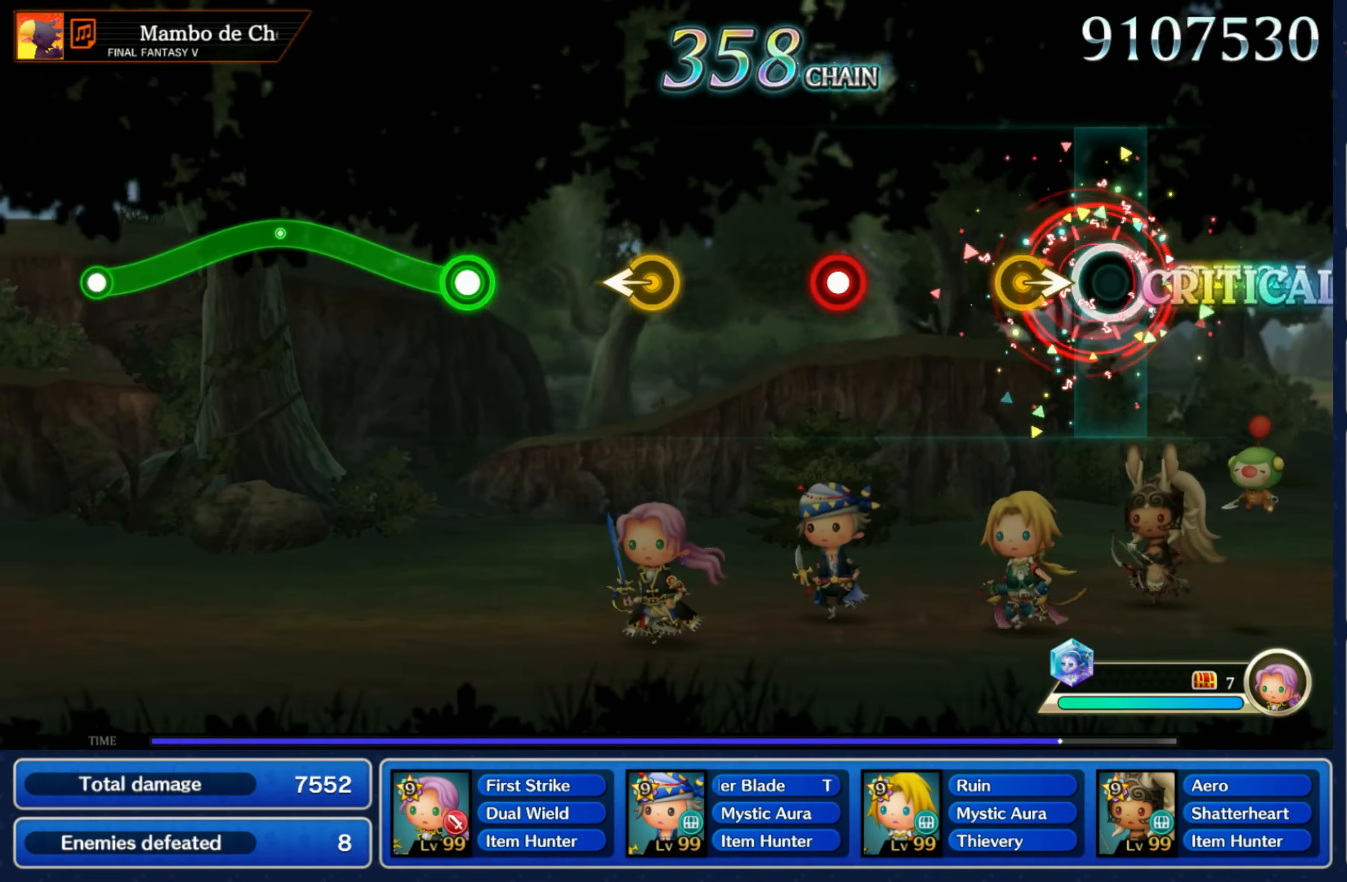
{"dt_ms": 500, "buttons": [], "left_stick": "center", "right_stick": "center", "events": [[17, "R1", "up"], [83, "left_stick", "right"], [267, "left_stick", "center"], [317, "R1", "down"], [433, "R1", "up"]]}
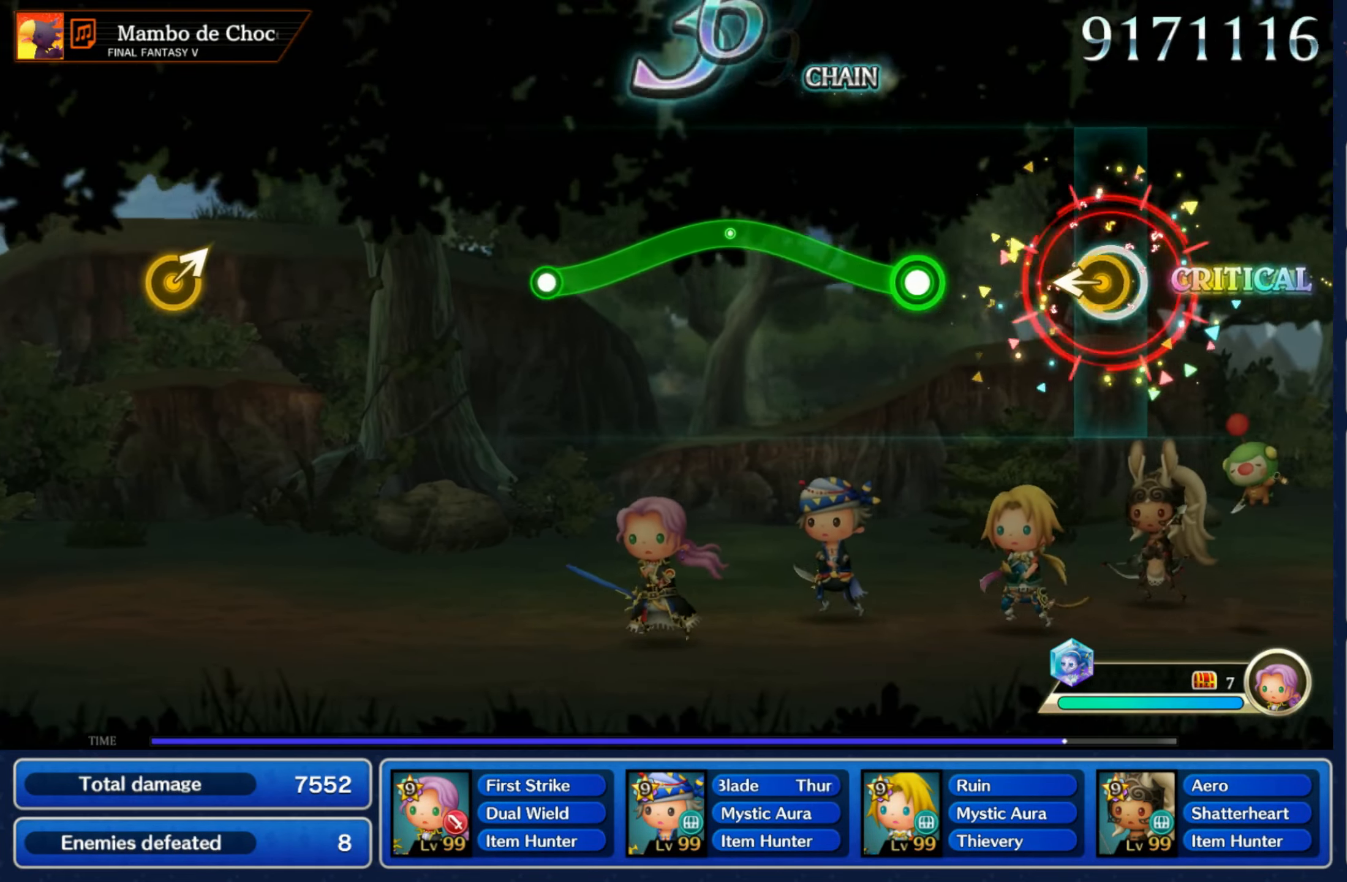
{"dt_ms": 500, "buttons": ["R1"], "left_stick": "down", "right_stick": "center", "events": [[17, "left_stick", "left"], [150, "left_stick", "center"], [233, "R1", "down"], [233, "left_stick", "up"], [467, "left_stick", "down"]]}
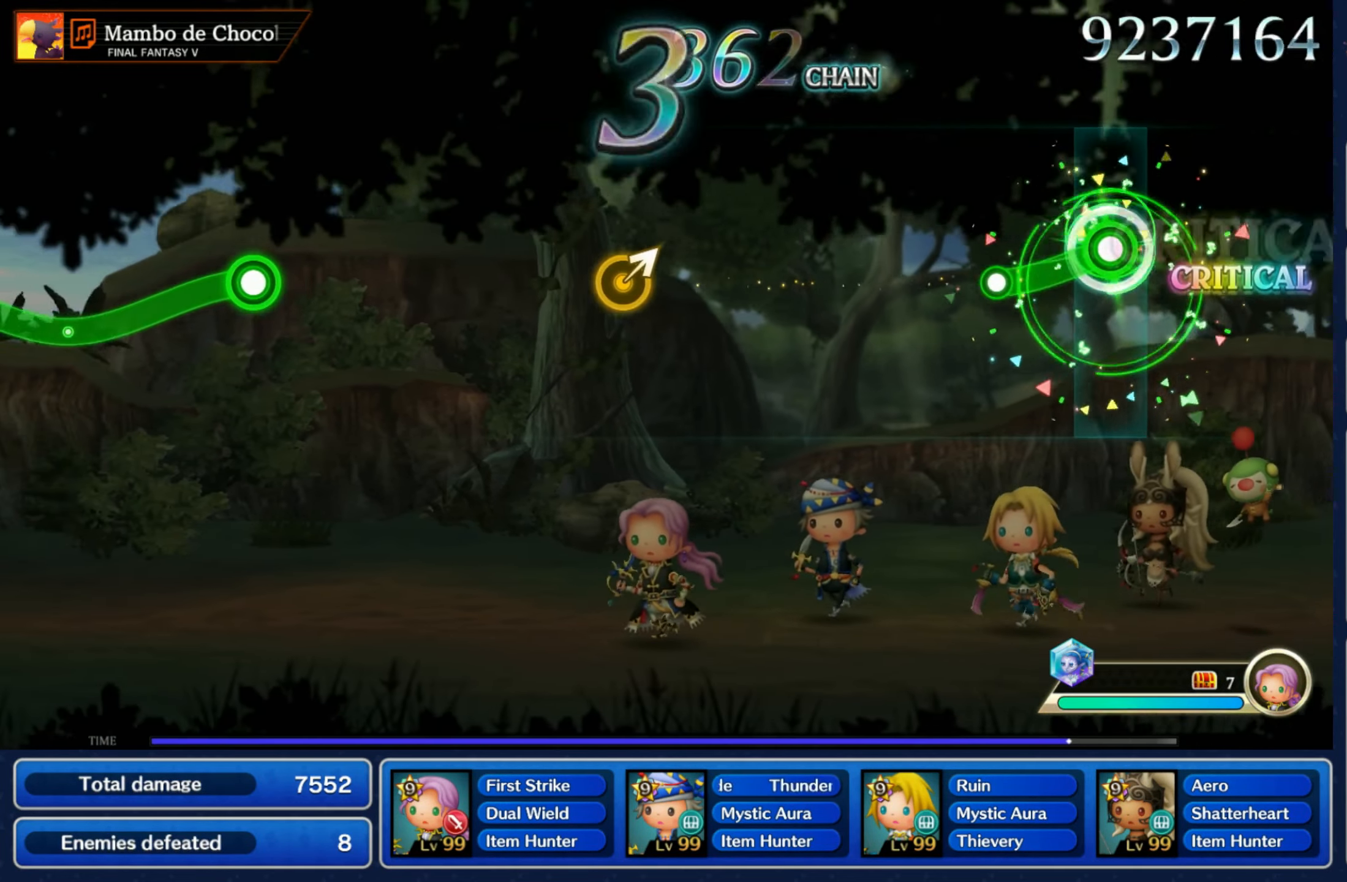
{"dt_ms": 500, "buttons": [], "left_stick": "center", "right_stick": "center", "events": [[133, "R1", "up"], [167, "left_stick", "center"]]}
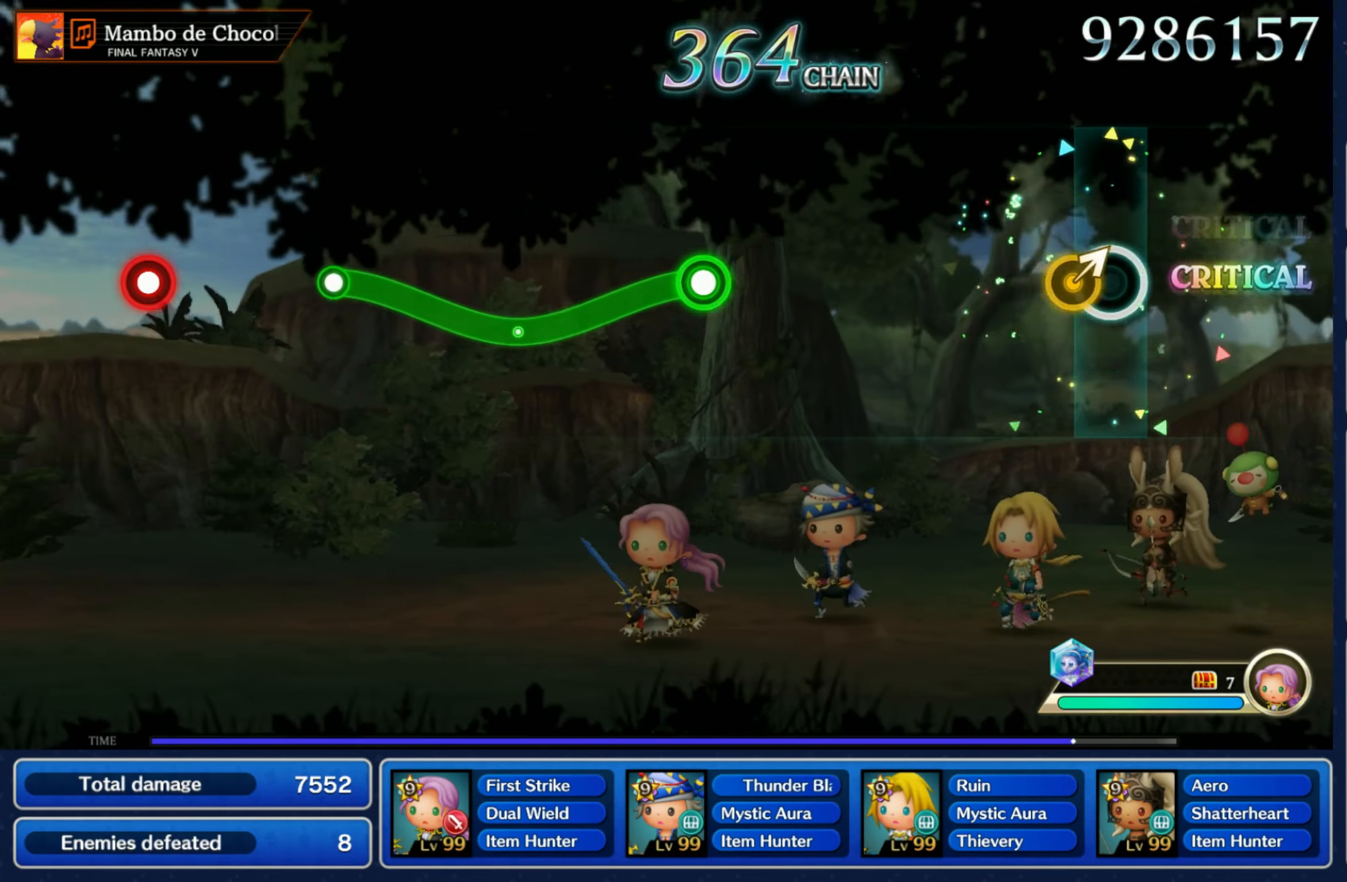
{"dt_ms": 500, "buttons": ["R1"], "left_stick": "down", "right_stick": "center", "events": [[50, "left_stick", "up-right"], [200, "left_stick", "center"], [484, "R1", "down"], [484, "left_stick", "down"]]}
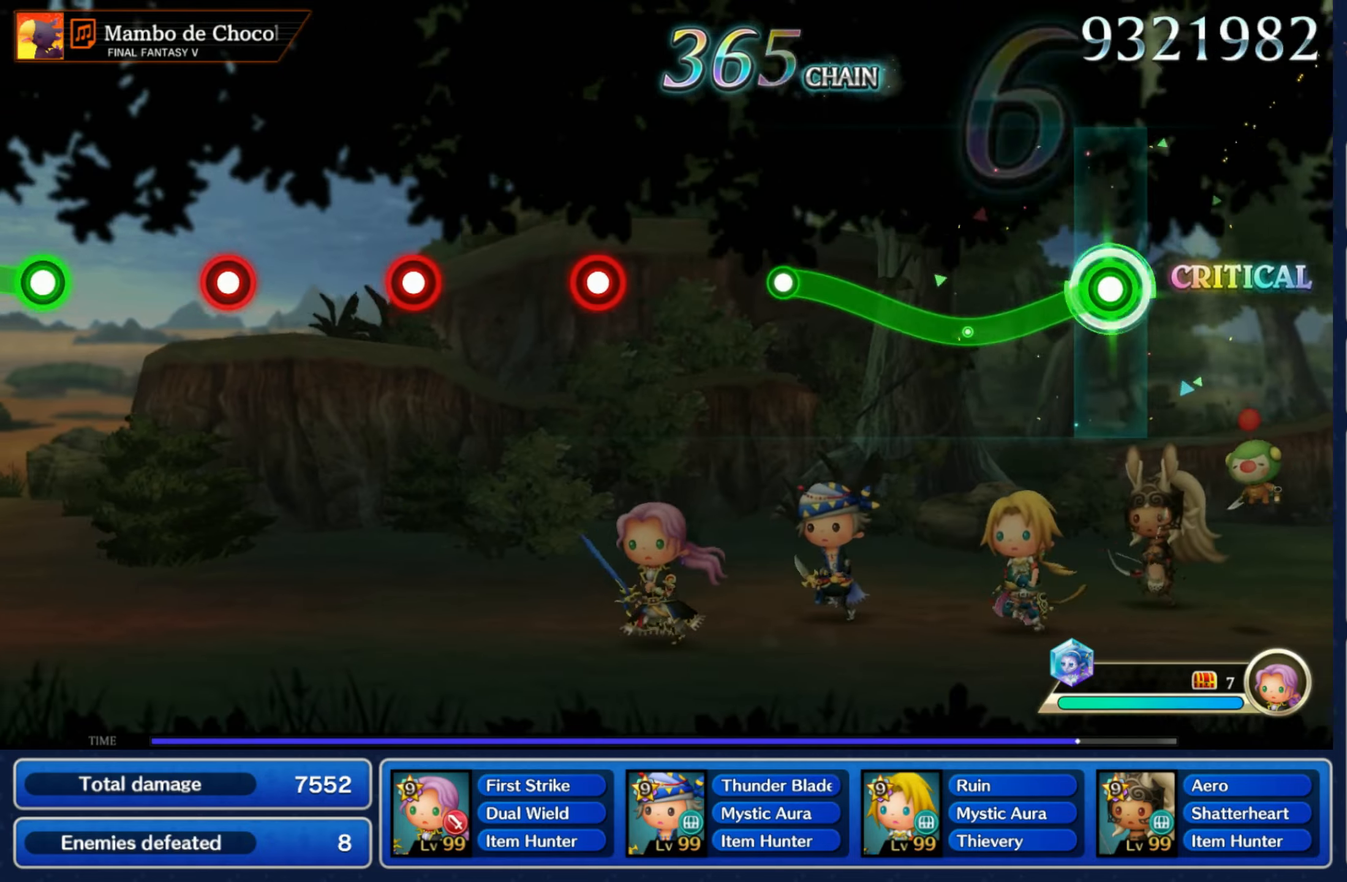
{"dt_ms": 500, "buttons": [], "left_stick": "center", "right_stick": "center", "events": [[200, "left_stick", "up-right"], [250, "left_stick", "center"], [400, "R1", "up"]]}
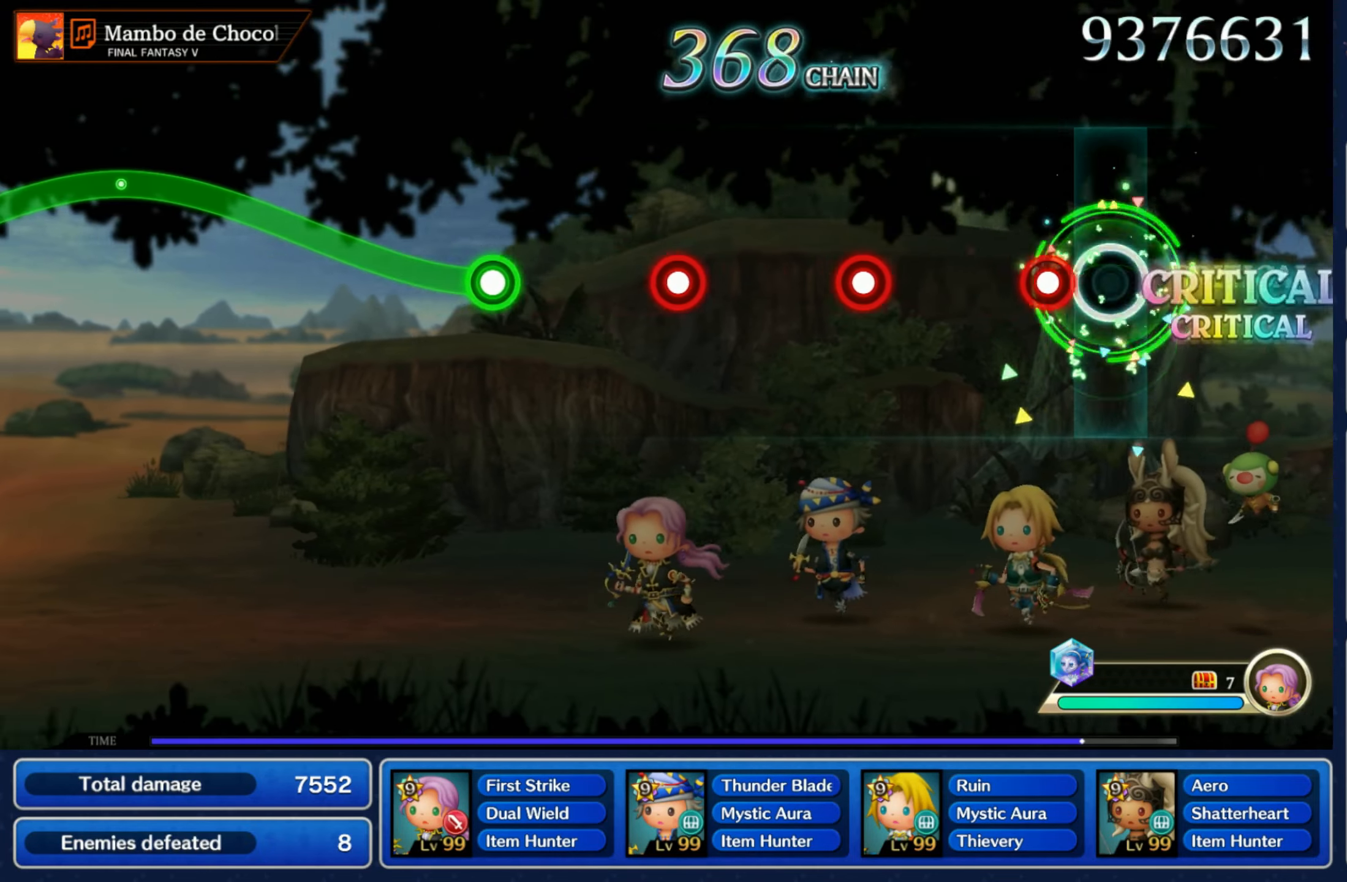
{"dt_ms": 500, "buttons": ["R1"], "left_stick": "center", "right_stick": "center", "events": [[100, "R1", "down"], [184, "R1", "up"], [300, "R1", "down"], [384, "R1", "up"], [500, "R1", "down"]]}
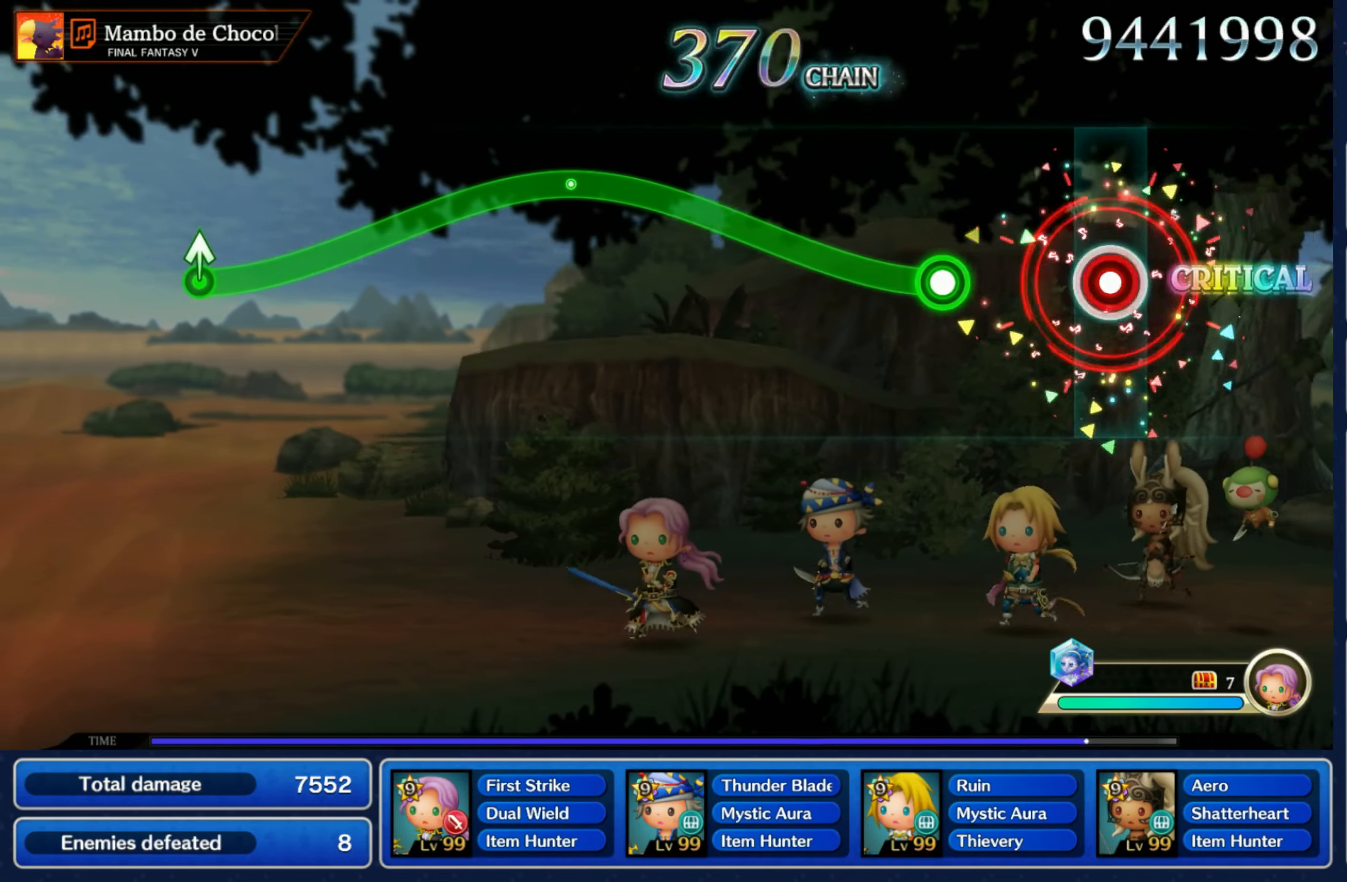
{"dt_ms": 500, "buttons": ["R1"], "left_stick": "up", "right_stick": "center", "events": [[100, "R1", "up"], [167, "left_stick", "up"], [200, "R1", "down"]]}
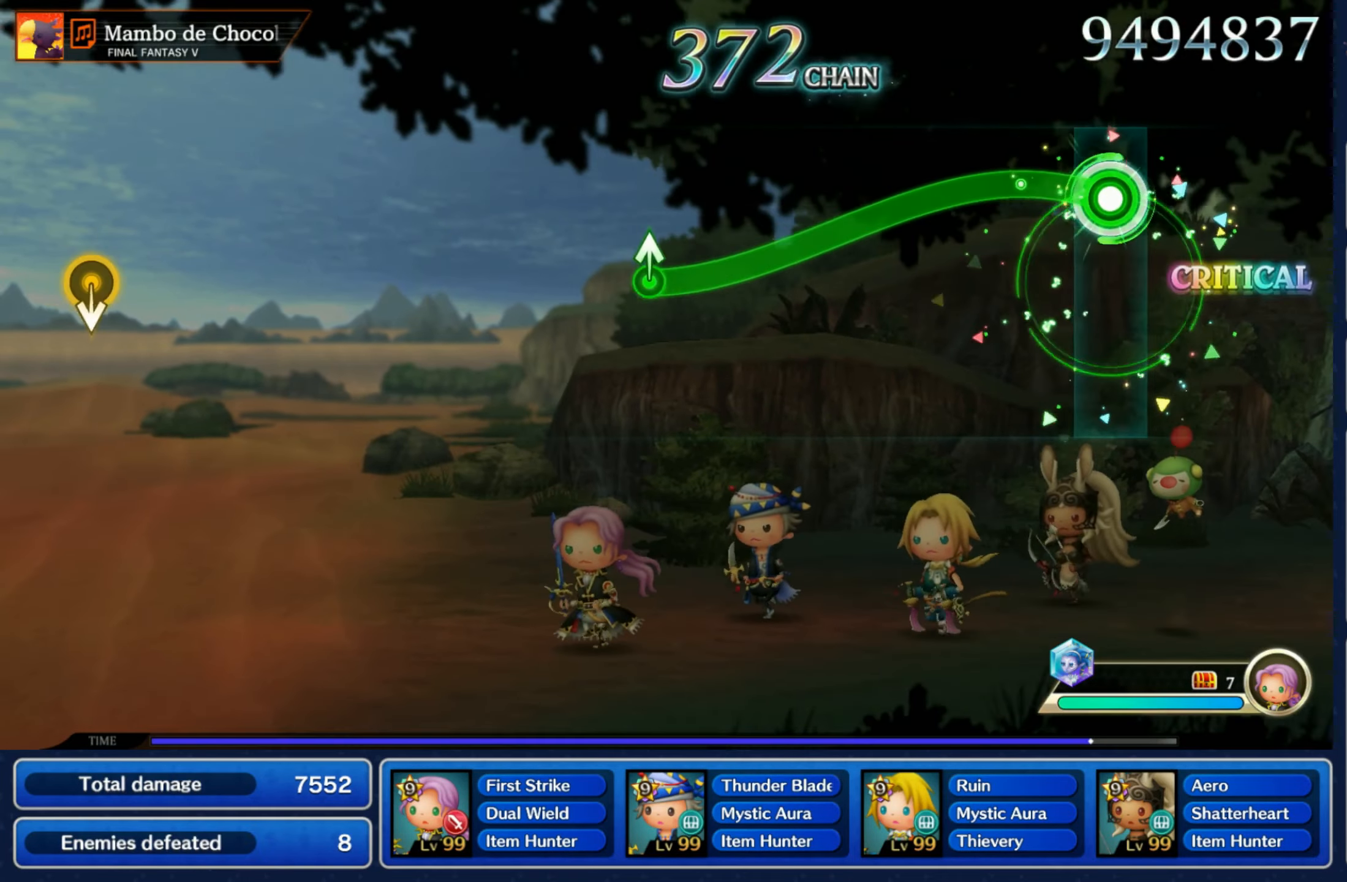
{"dt_ms": 500, "buttons": ["R1"], "left_stick": "down", "right_stick": "center", "events": [[150, "left_stick", "down"]]}
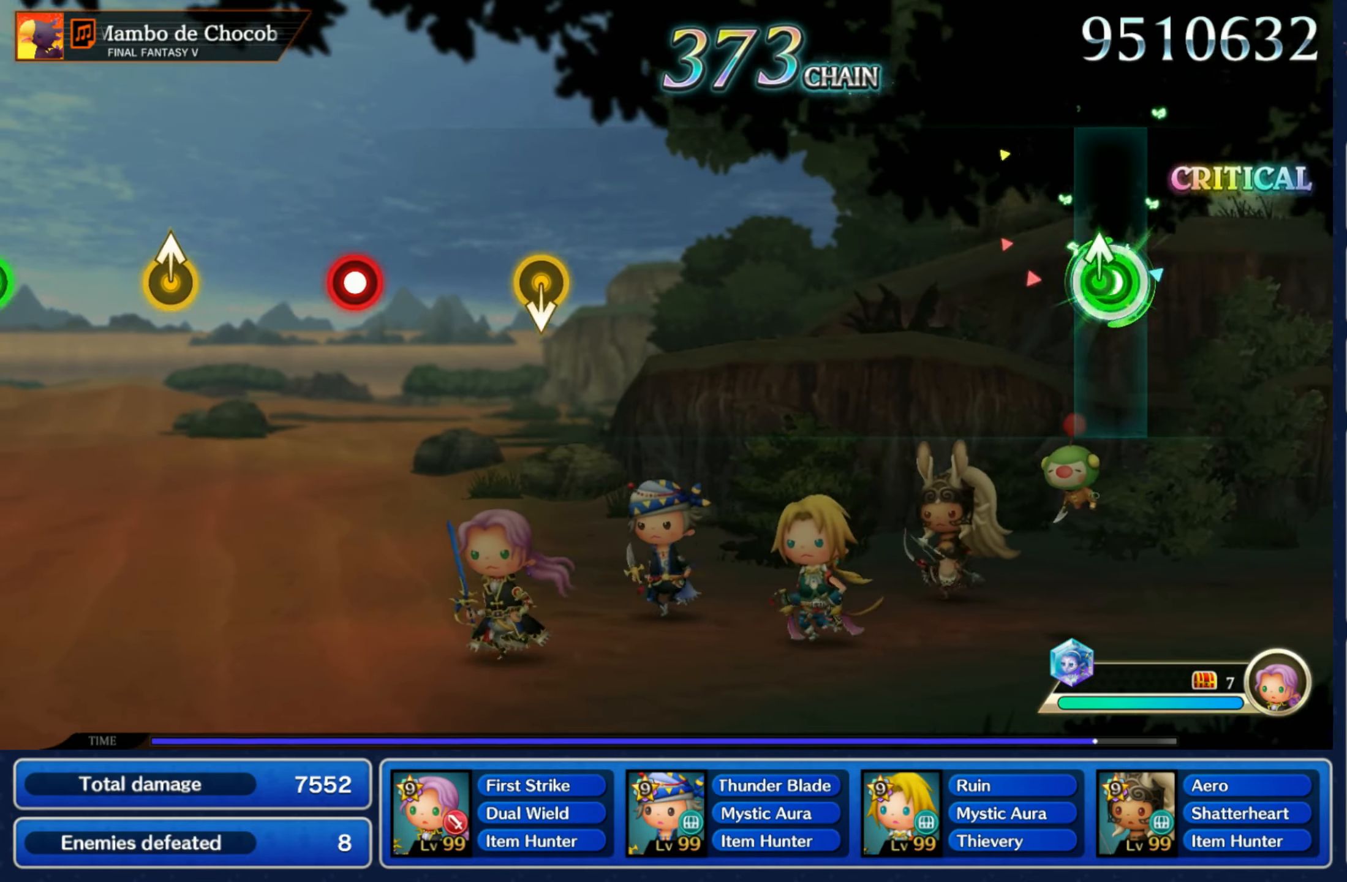
{"dt_ms": 500, "buttons": [], "left_stick": "center", "right_stick": "center", "events": [[17, "left_stick", "center"], [50, "R1", "up"]]}
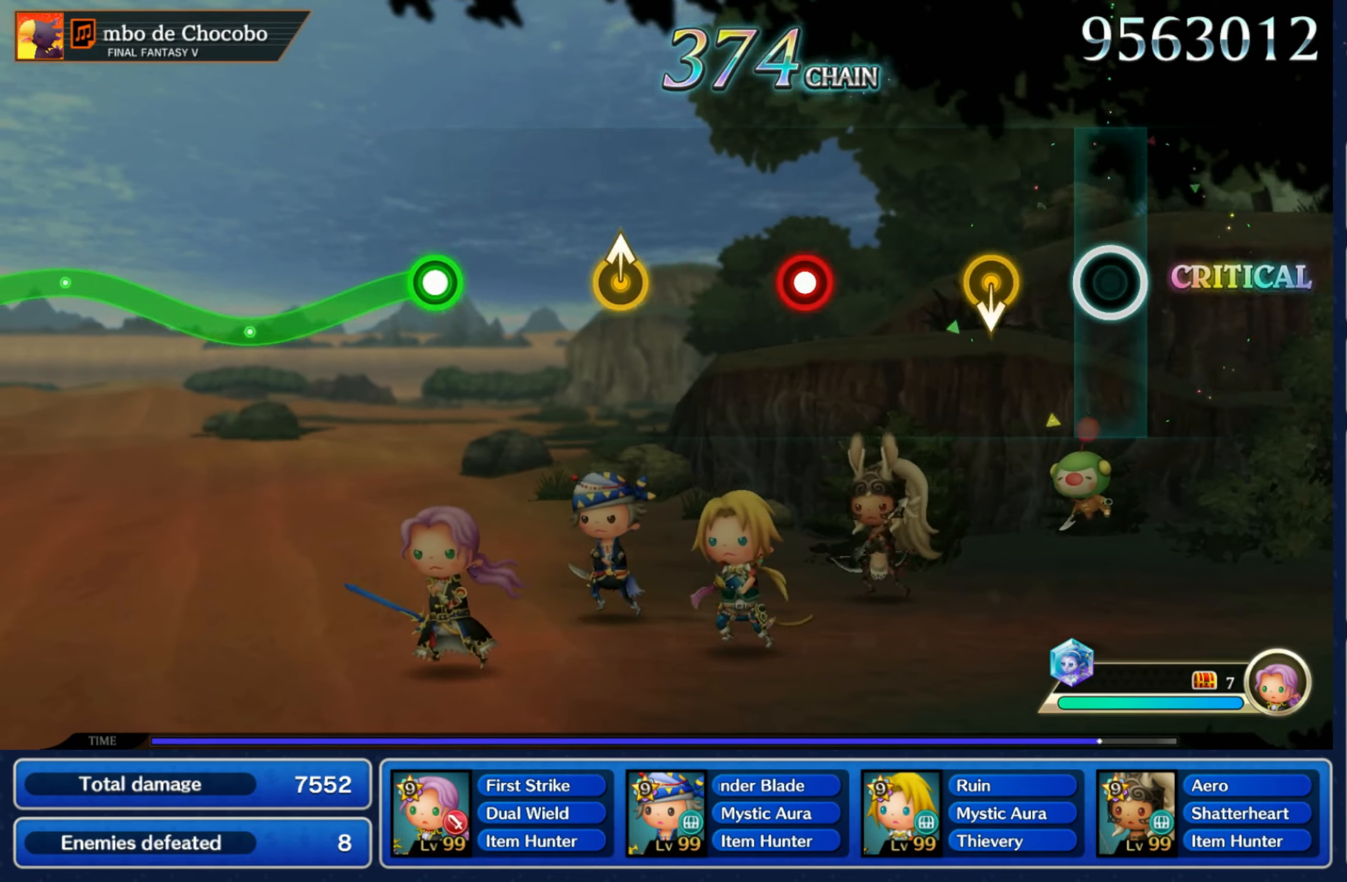
{"dt_ms": 500, "buttons": [], "left_stick": "center", "right_stick": "center", "events": [[150, "left_stick", "down"], [317, "left_stick", "center"], [350, "R1", "down"], [467, "R1", "up"]]}
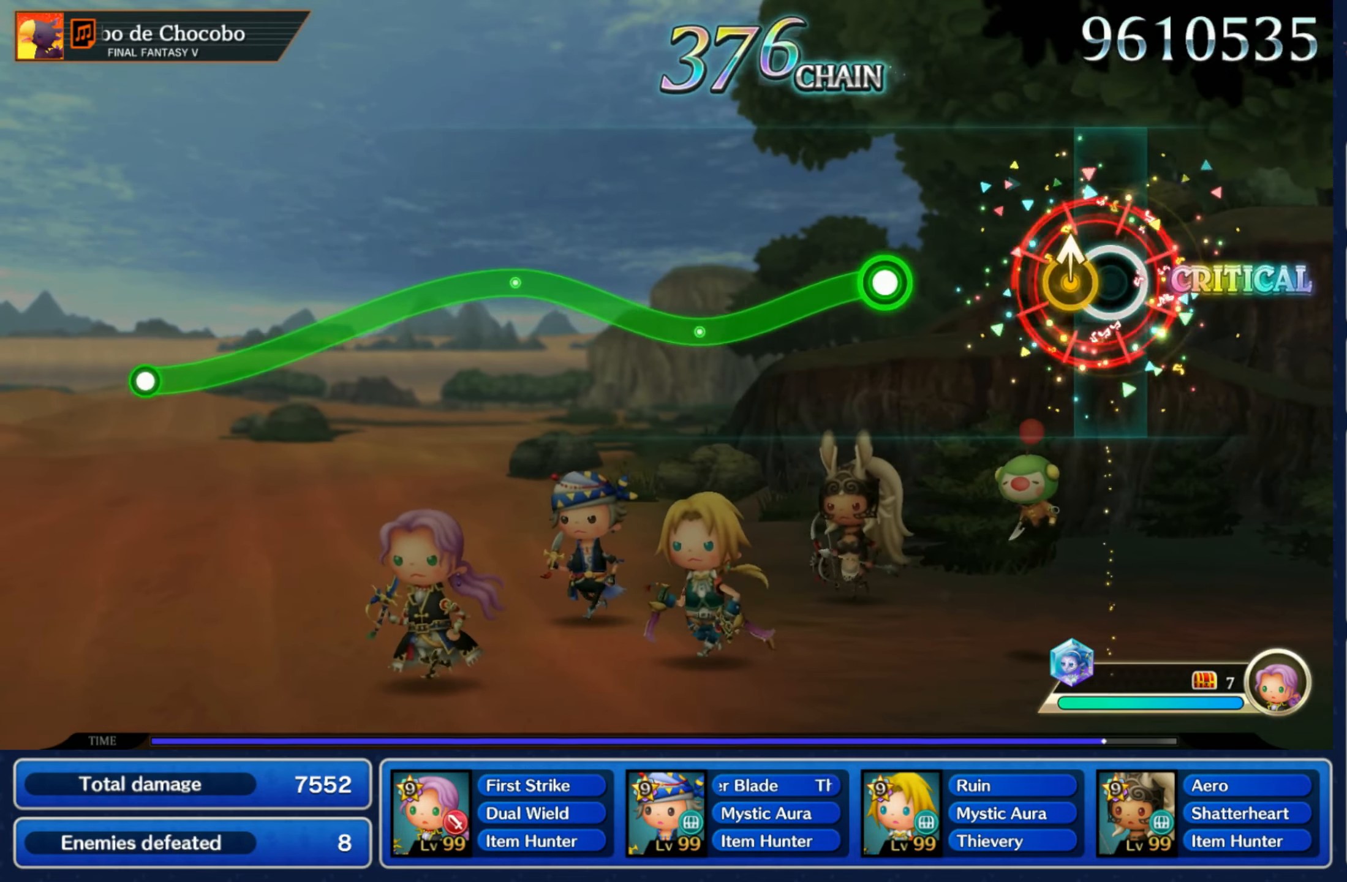
{"dt_ms": 500, "buttons": ["R1"], "left_stick": "center", "right_stick": "center", "events": [[50, "left_stick", "up"], [184, "left_stick", "center"], [267, "R1", "down"], [267, "left_stick", "down"], [450, "left_stick", "center"]]}
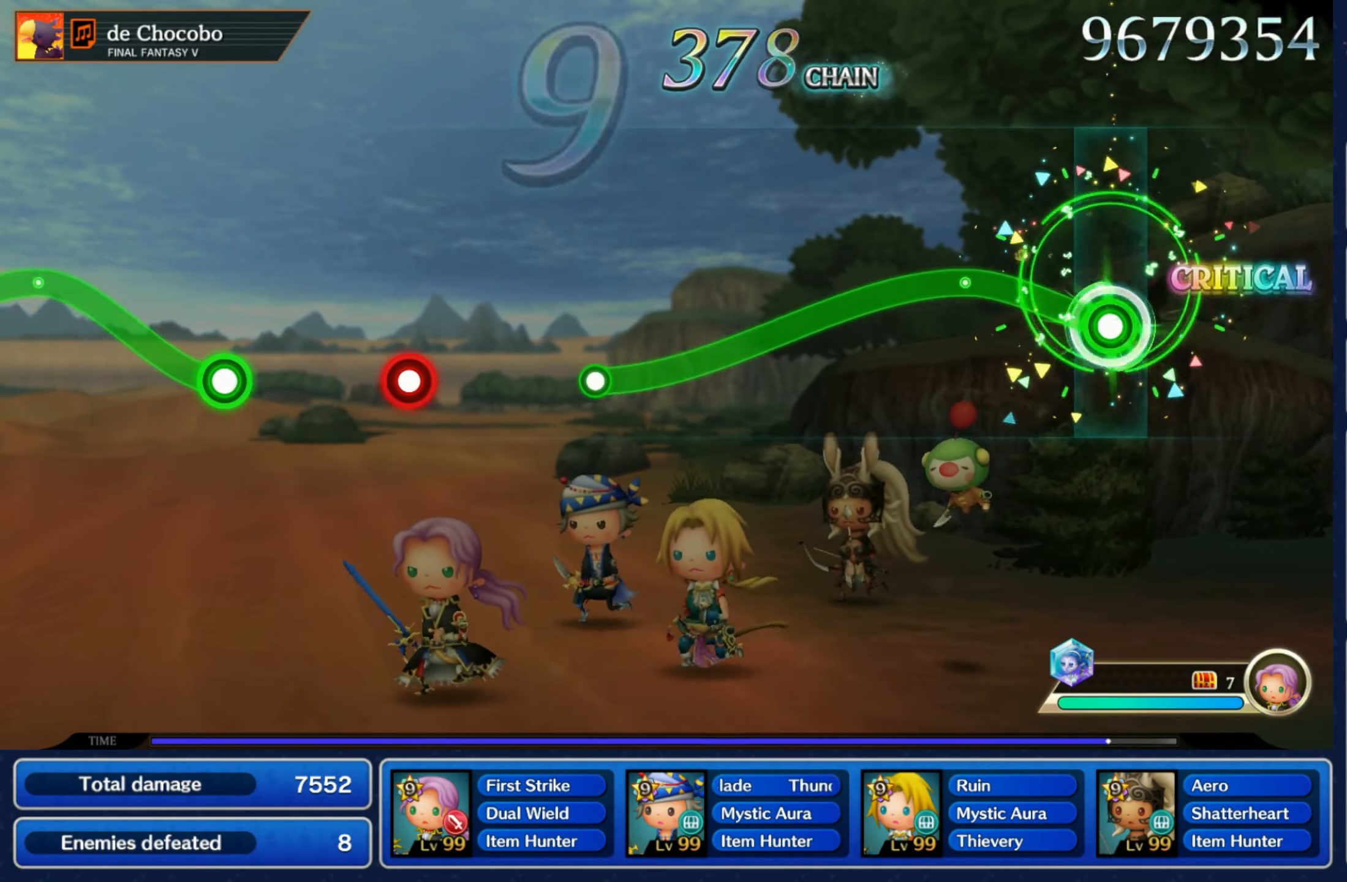
{"dt_ms": 500, "buttons": ["R1"], "left_stick": "down", "right_stick": "center", "events": [[134, "left_stick", "up"], [200, "left_stick", "down"]]}
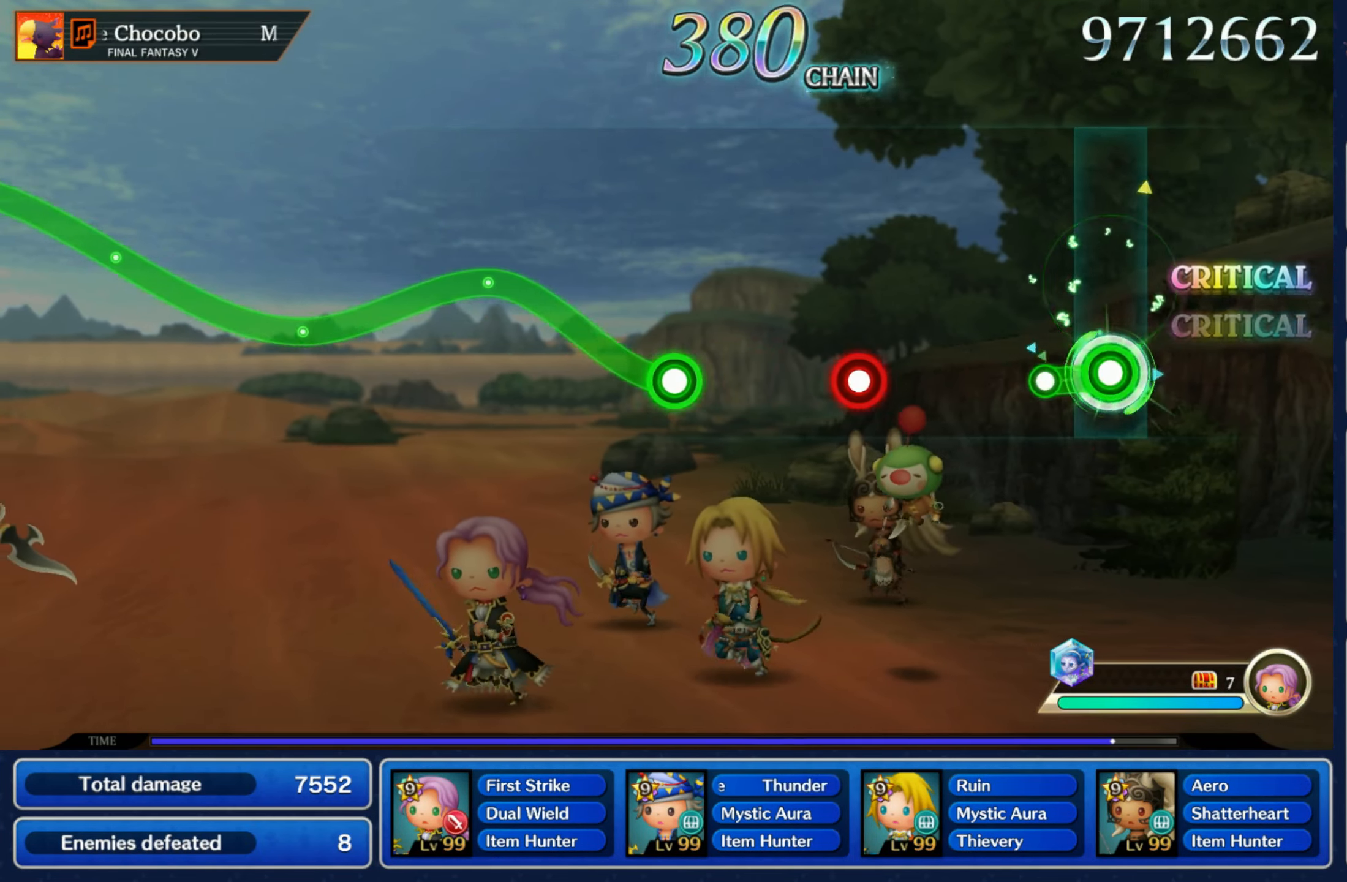
{"dt_ms": 500, "buttons": ["R1"], "left_stick": "up", "right_stick": "center", "events": [[100, "R1", "up"], [134, "left_stick", "center"], [300, "R1", "down"], [384, "R1", "up"], [500, "R1", "down"], [500, "left_stick", "up"]]}
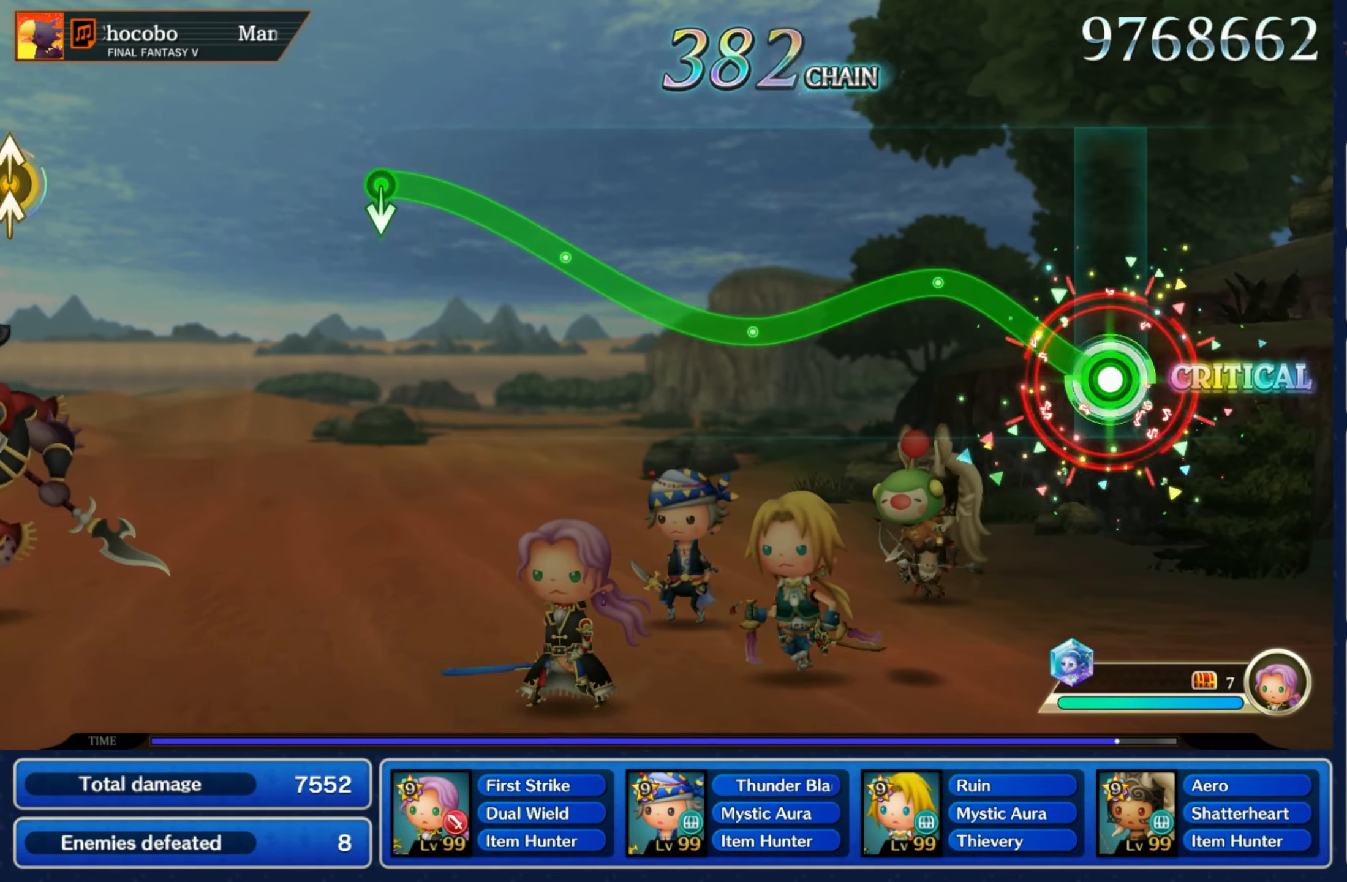
{"dt_ms": 1000, "buttons": [], "left_stick": "center", "right_stick": "center"}